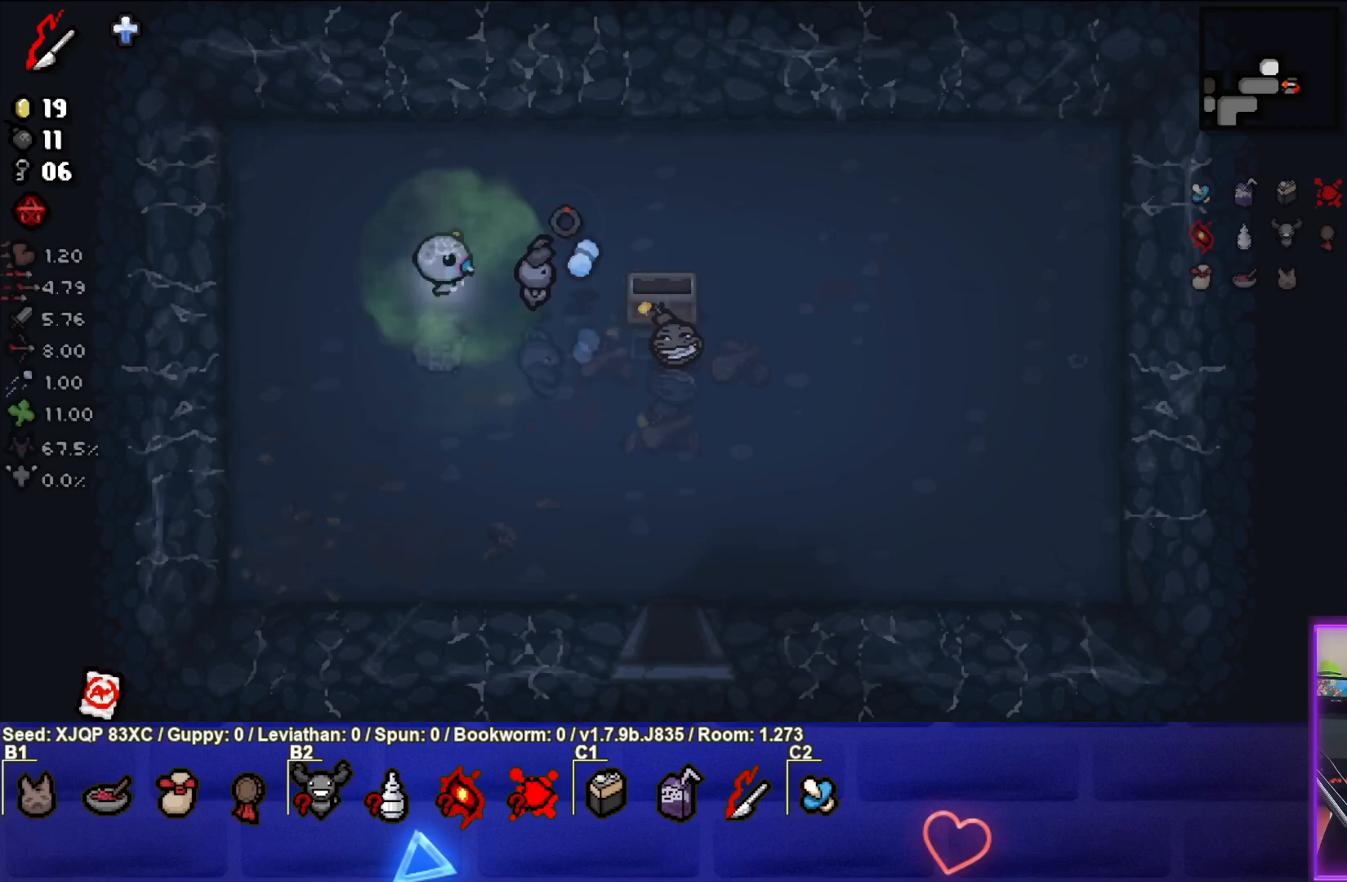
Gameplay with a controller (PlayStation layout); each line is a JSON object with the inputs held at the frame after it. "events" lists button and stick changes between this image and that frame as [ms after this image, input, new state], when the widget could be followed in between.
{"buttons": [], "left_stick": "center", "right_stick": "center", "events": [[33, "right_stick", "center"], [367, "left_stick", "down"], [500, "left_stick", "center"]]}
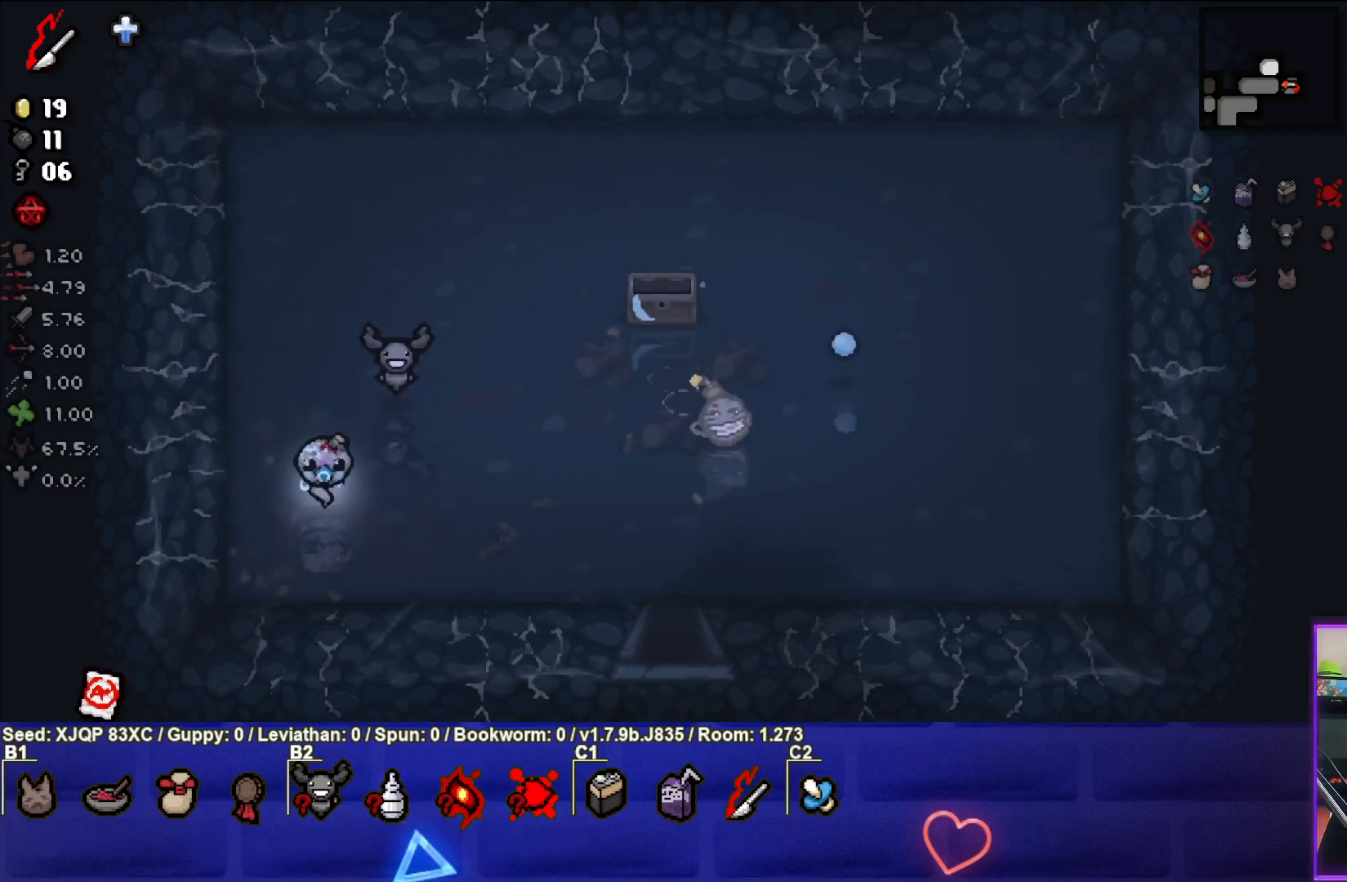
{"buttons": [], "left_stick": "right", "right_stick": "center", "events": [[67, "left_stick", "up-right"], [300, "left_stick", "center"], [467, "left_stick", "right"]]}
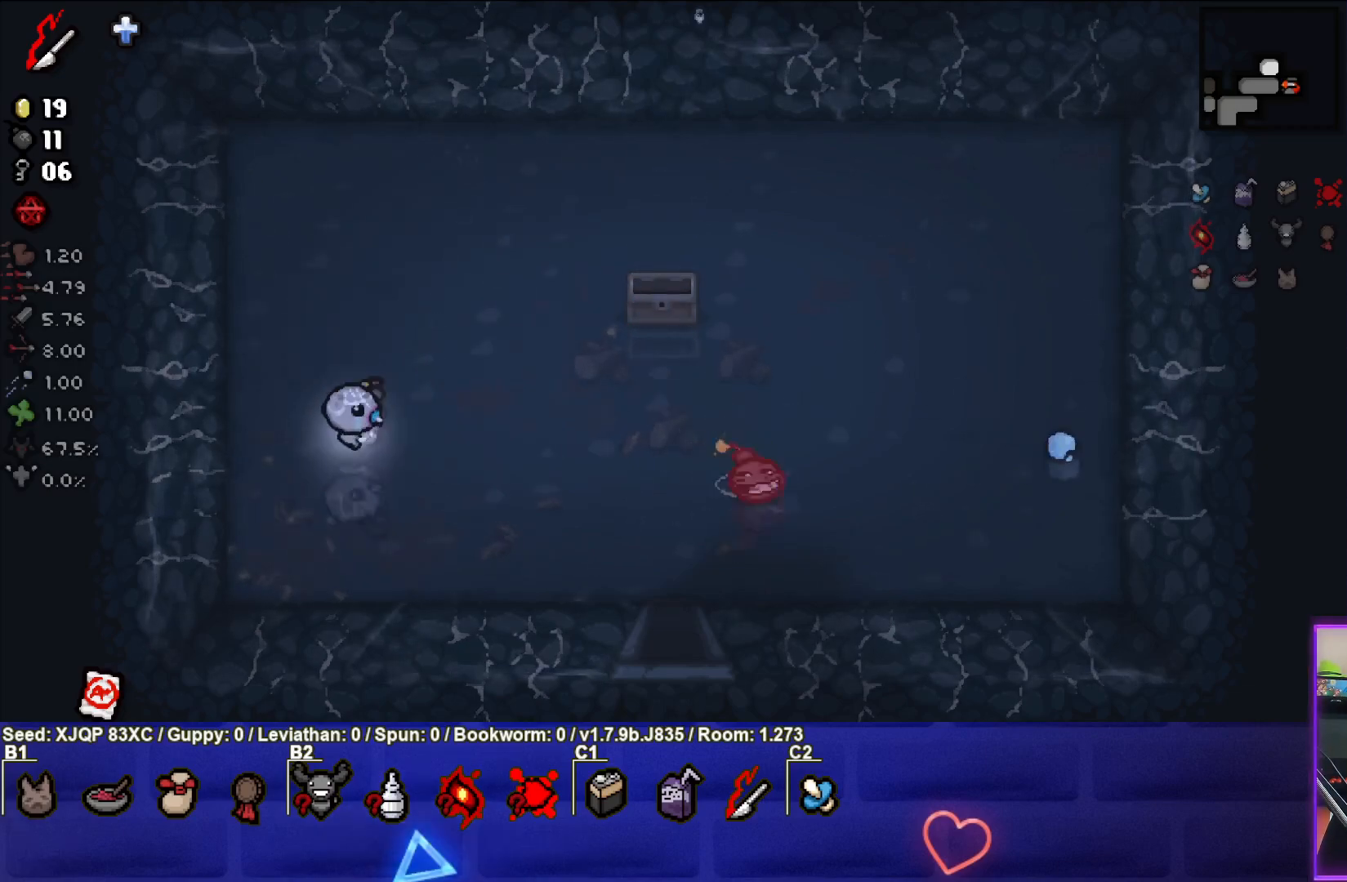
{"buttons": [], "left_stick": "down-right", "right_stick": "center", "events": [[133, "left_stick", "down-right"]]}
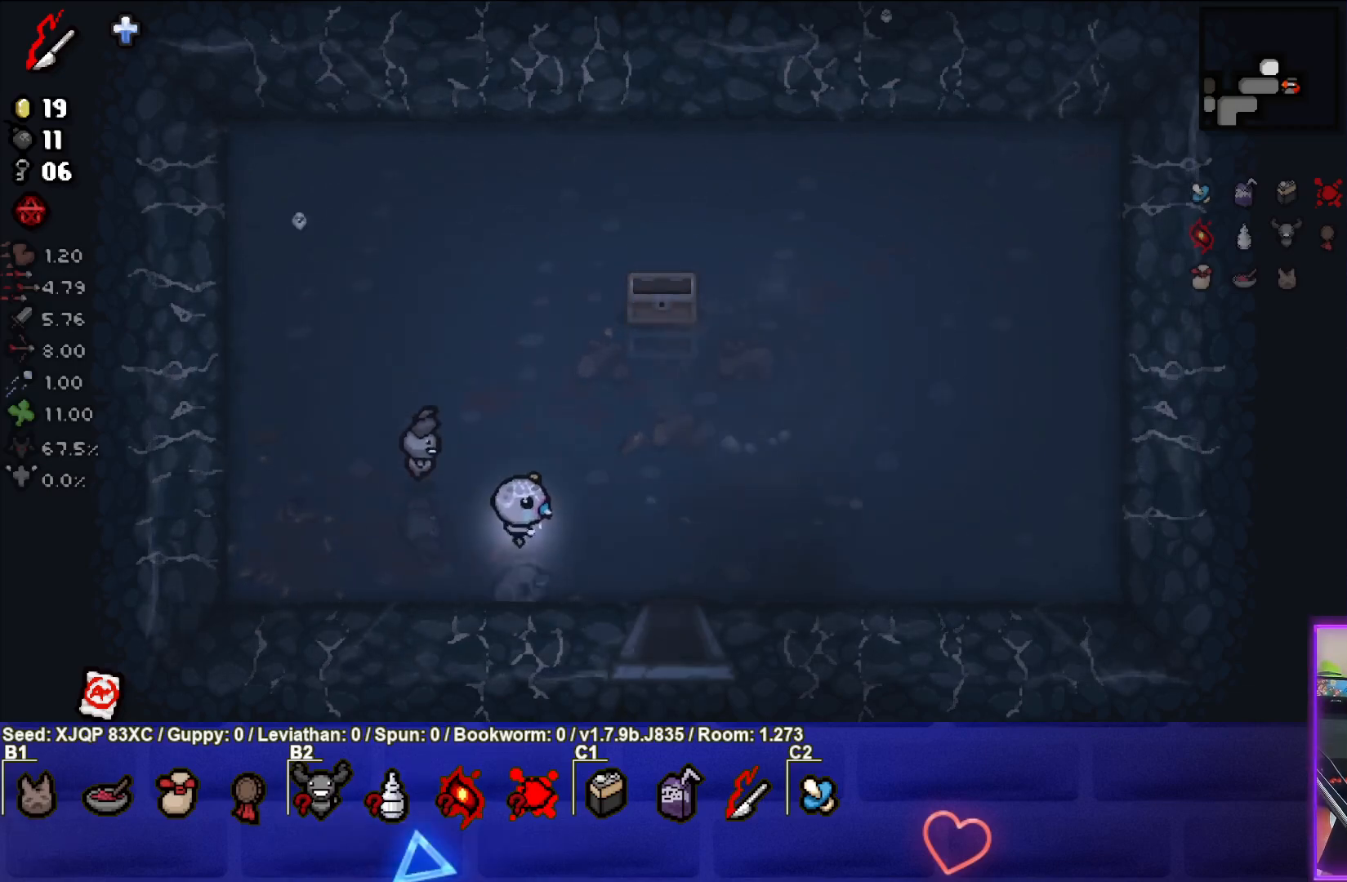
{"buttons": [], "left_stick": "down", "right_stick": "center", "events": [[383, "left_stick", "down"]]}
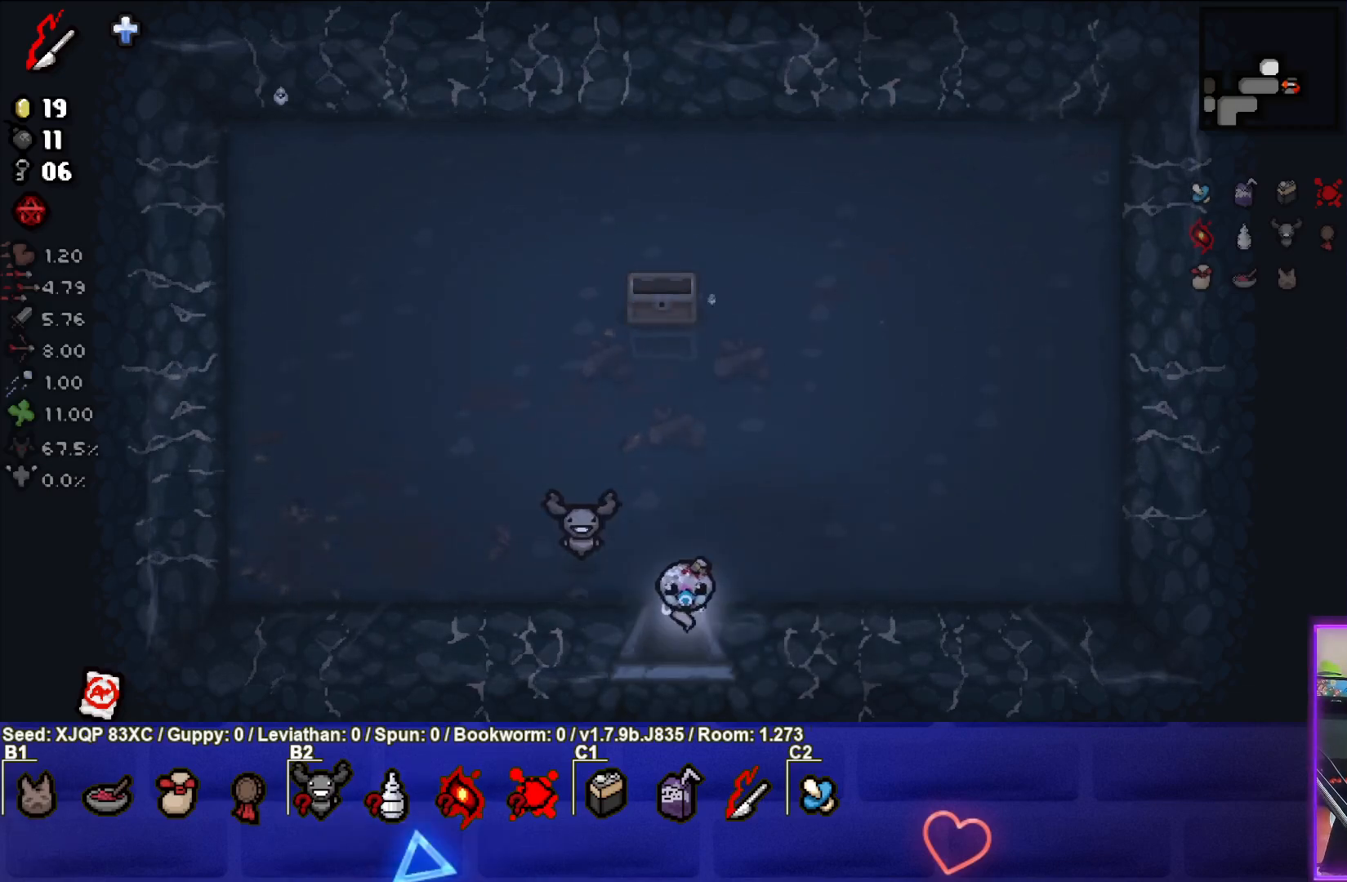
{"buttons": [], "left_stick": "down-left", "right_stick": "center", "events": [[133, "left_stick", "center"], [450, "left_stick", "down-left"]]}
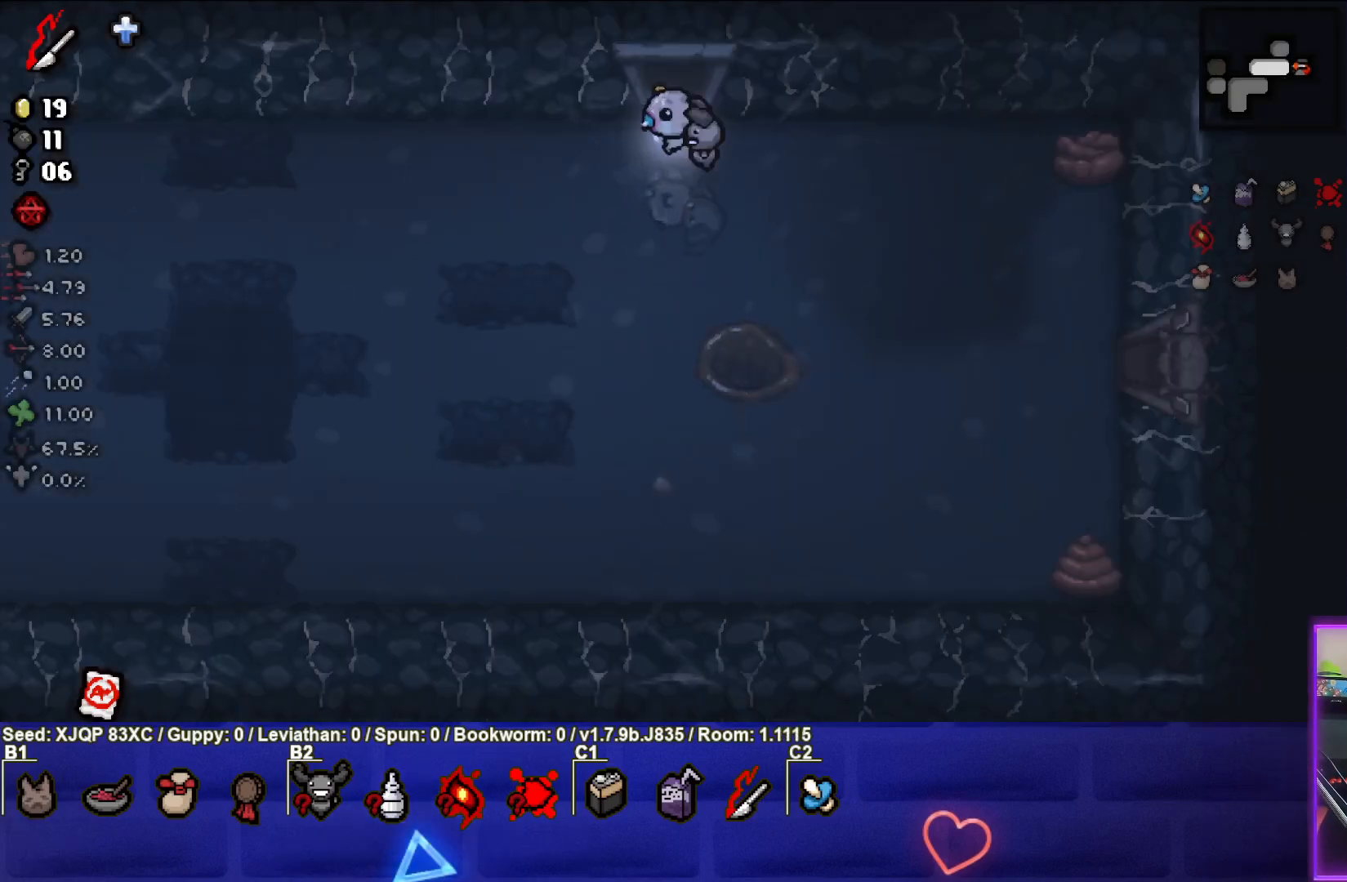
{"buttons": [], "left_stick": "up-left", "right_stick": "center", "events": [[283, "left_stick", "left"], [400, "left_stick", "up-left"]]}
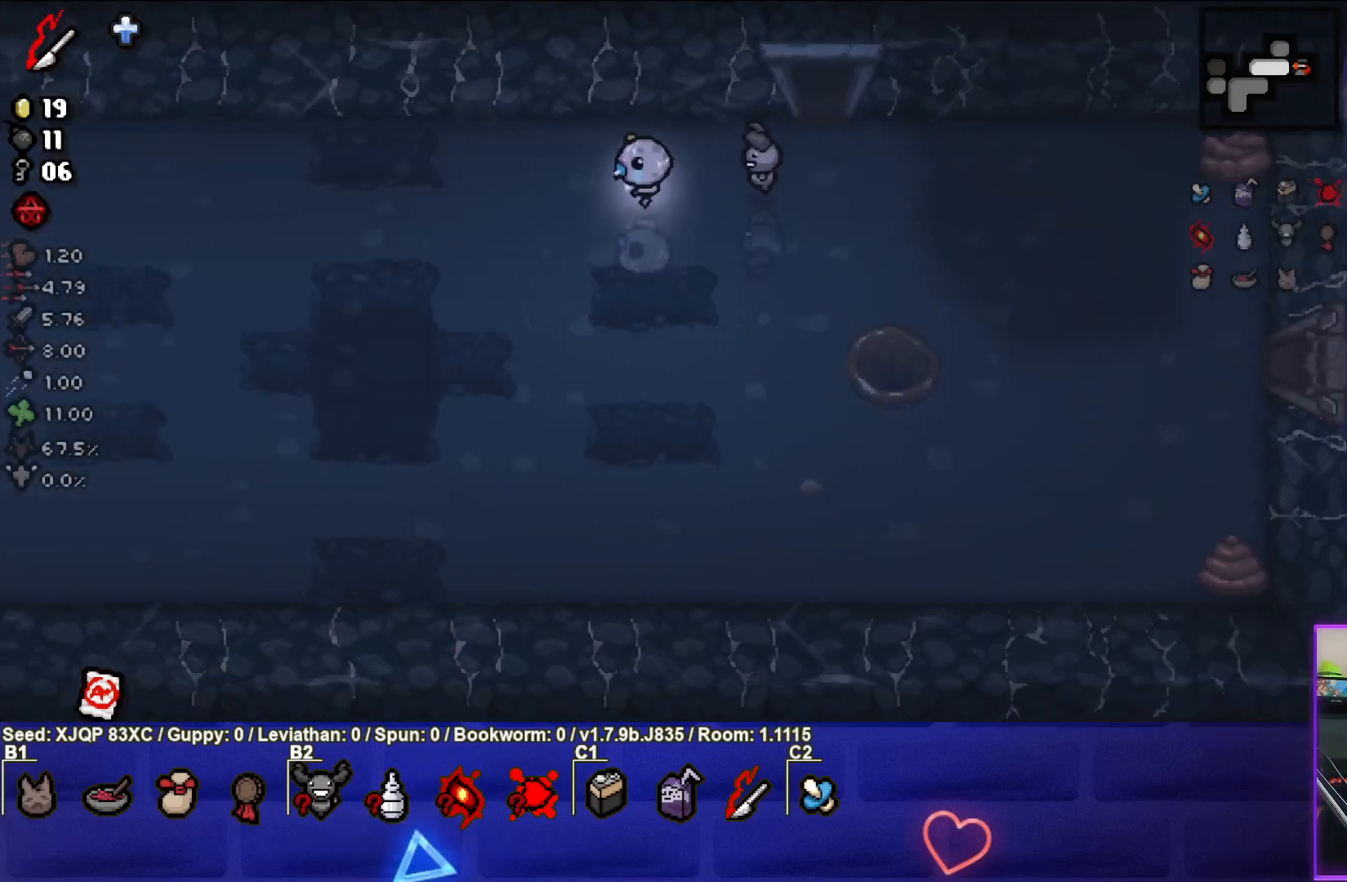
{"buttons": [], "left_stick": "left", "right_stick": "center", "events": [[83, "left_stick", "down-left"], [400, "left_stick", "left"]]}
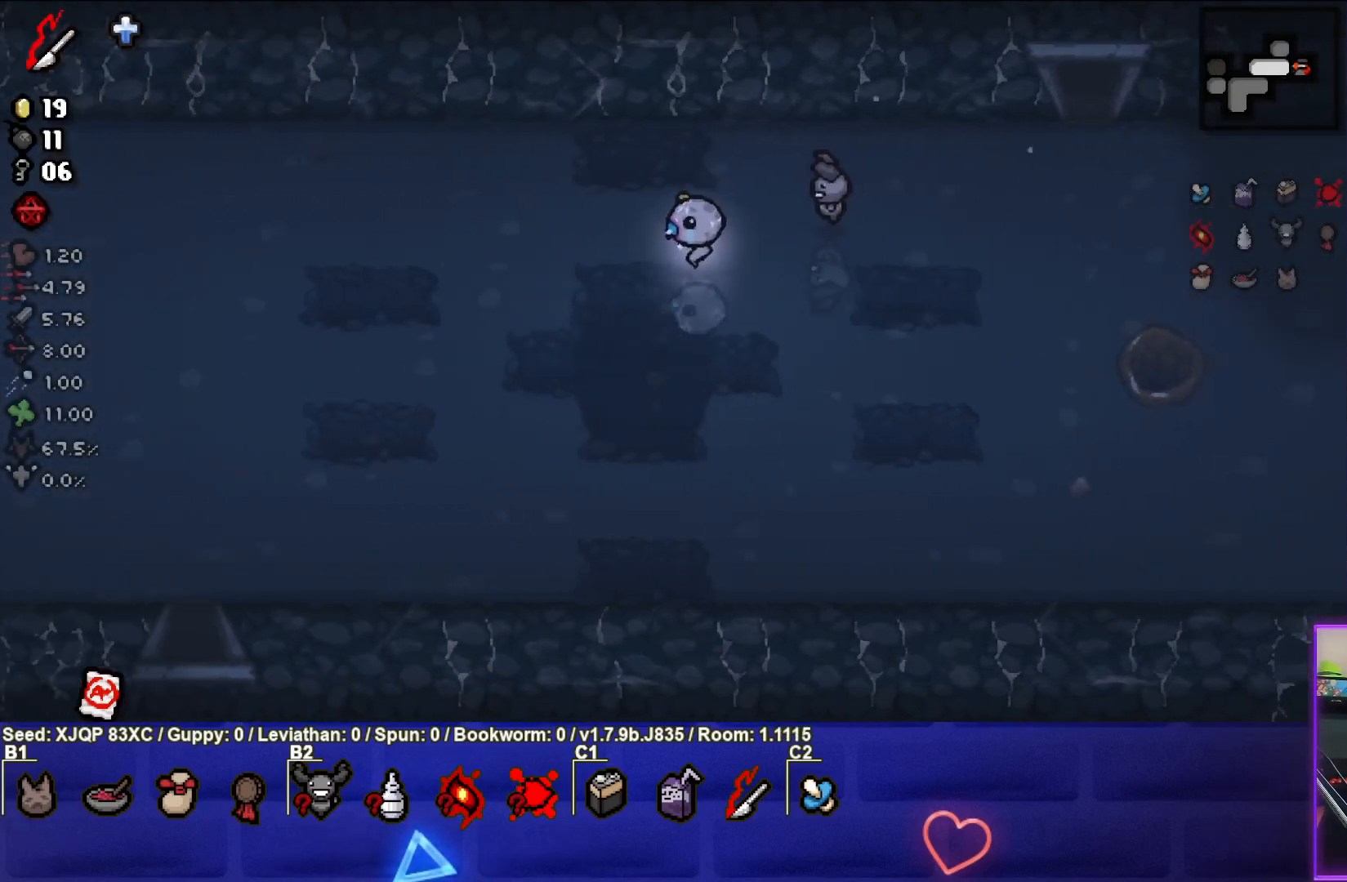
{"buttons": [], "left_stick": "down-left", "right_stick": "center", "events": [[500, "left_stick", "down-left"]]}
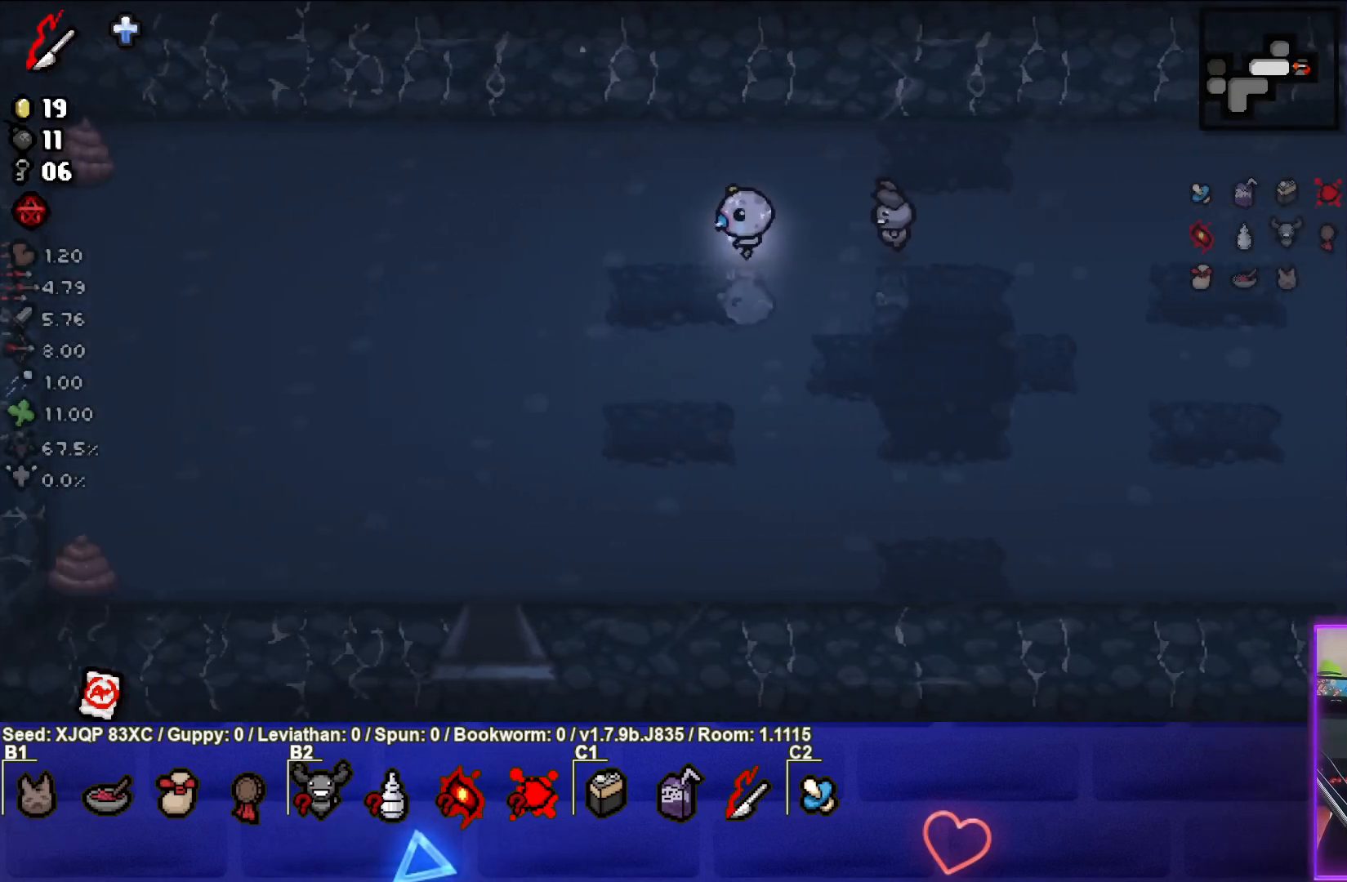
{"buttons": [], "left_stick": "down-left", "right_stick": "center", "events": []}
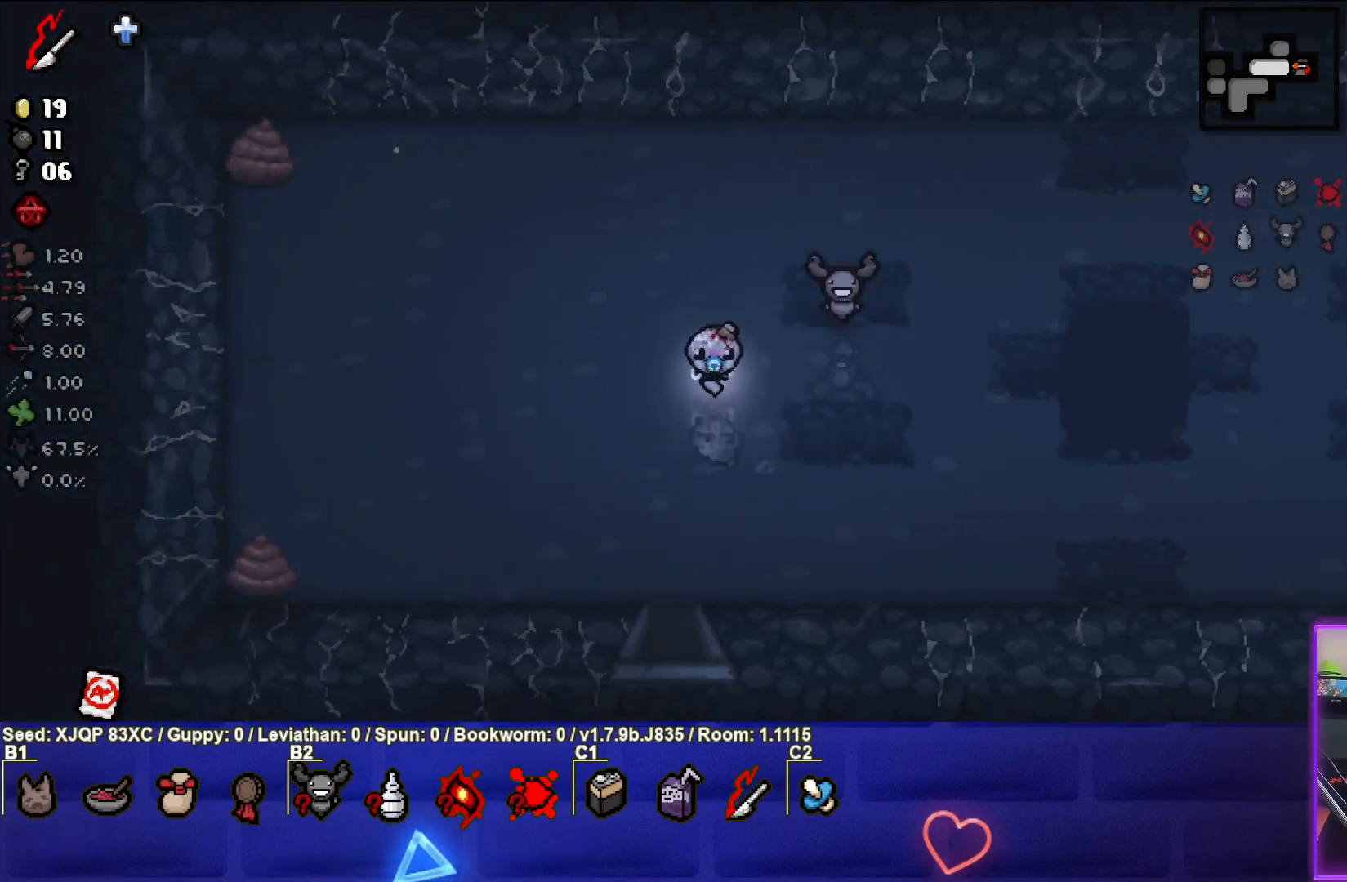
{"buttons": [], "left_stick": "down", "right_stick": "center", "events": [[133, "left_stick", "down"]]}
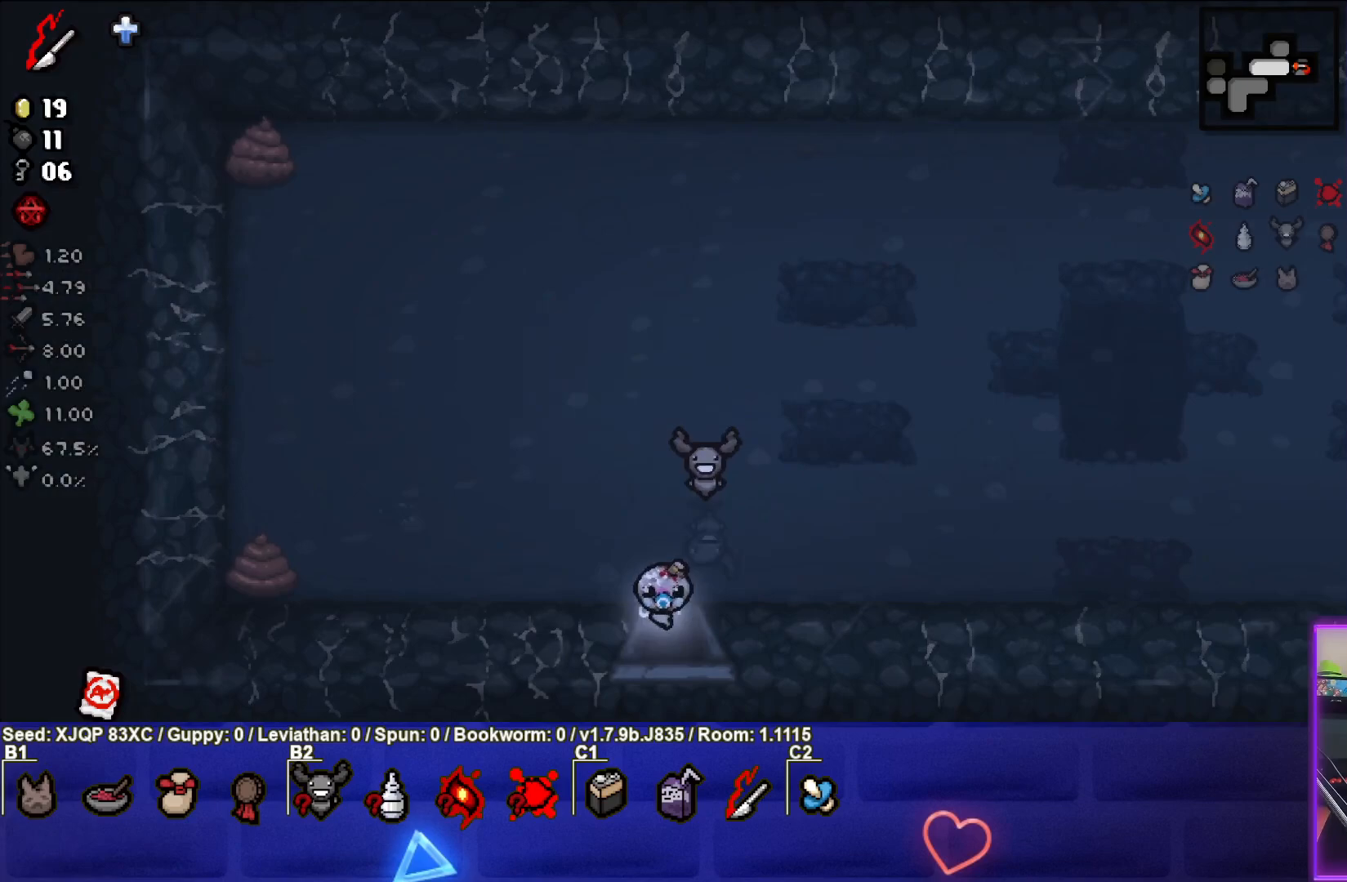
{"buttons": [], "left_stick": "down-left", "right_stick": "center", "events": [[133, "left_stick", "center"], [500, "left_stick", "down-left"]]}
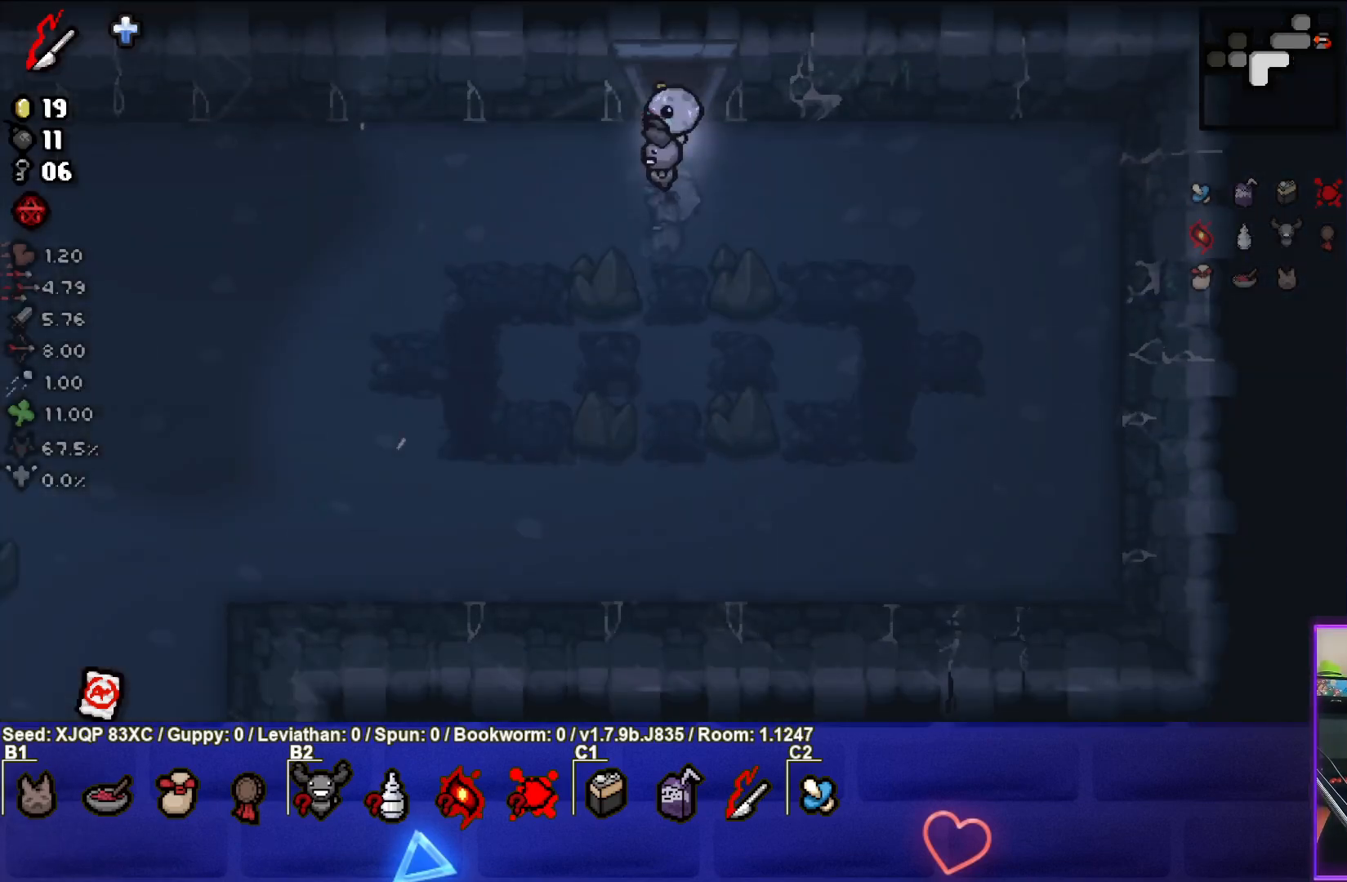
{"buttons": [], "left_stick": "left", "right_stick": "center", "events": [[233, "left_stick", "left"]]}
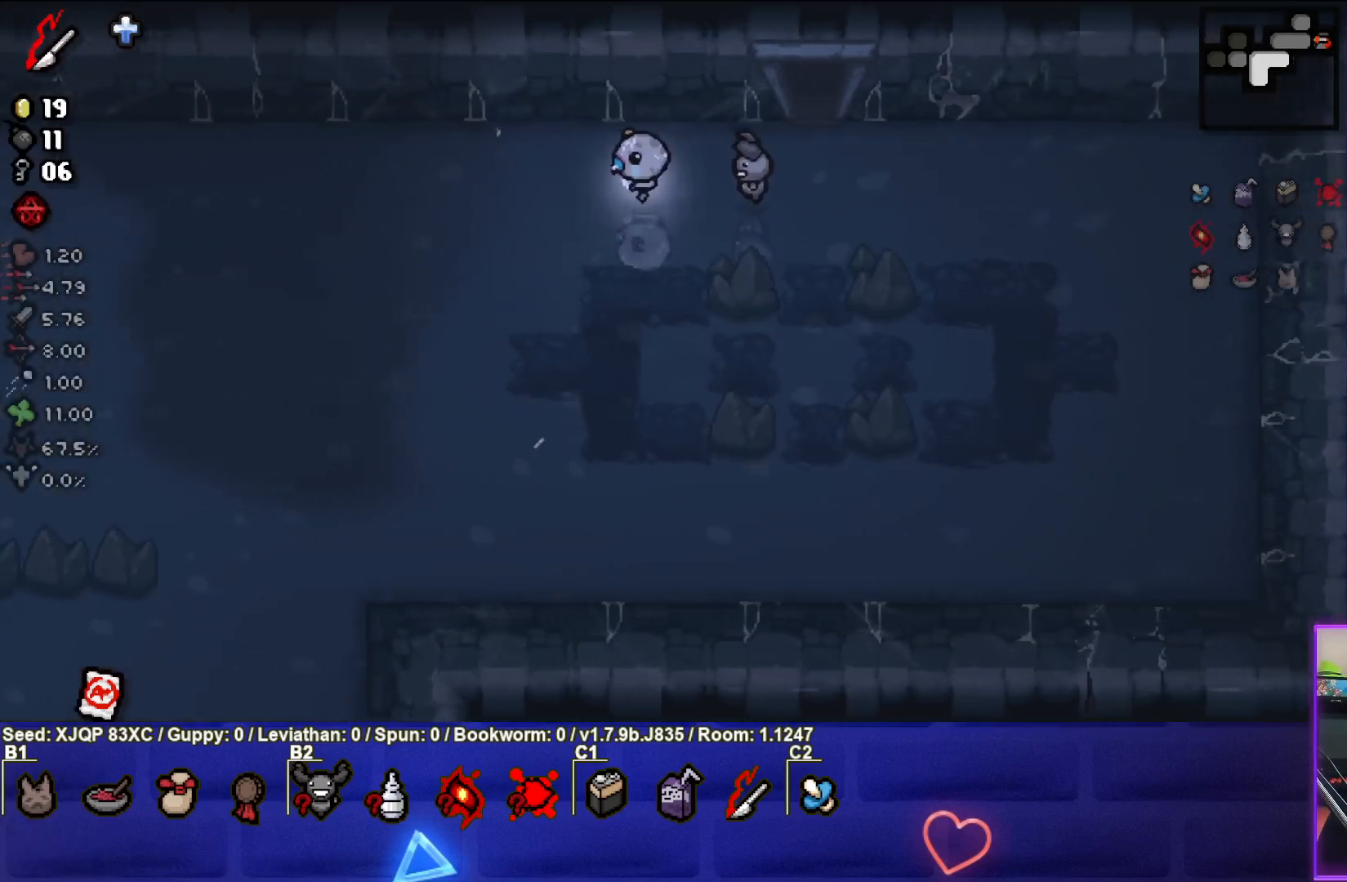
{"buttons": [], "left_stick": "down-left", "right_stick": "center", "events": [[67, "left_stick", "down-left"], [183, "SQUARE", "down"], [300, "SQUARE", "up"], [383, "SQUARE", "down"], [483, "SQUARE", "up"]]}
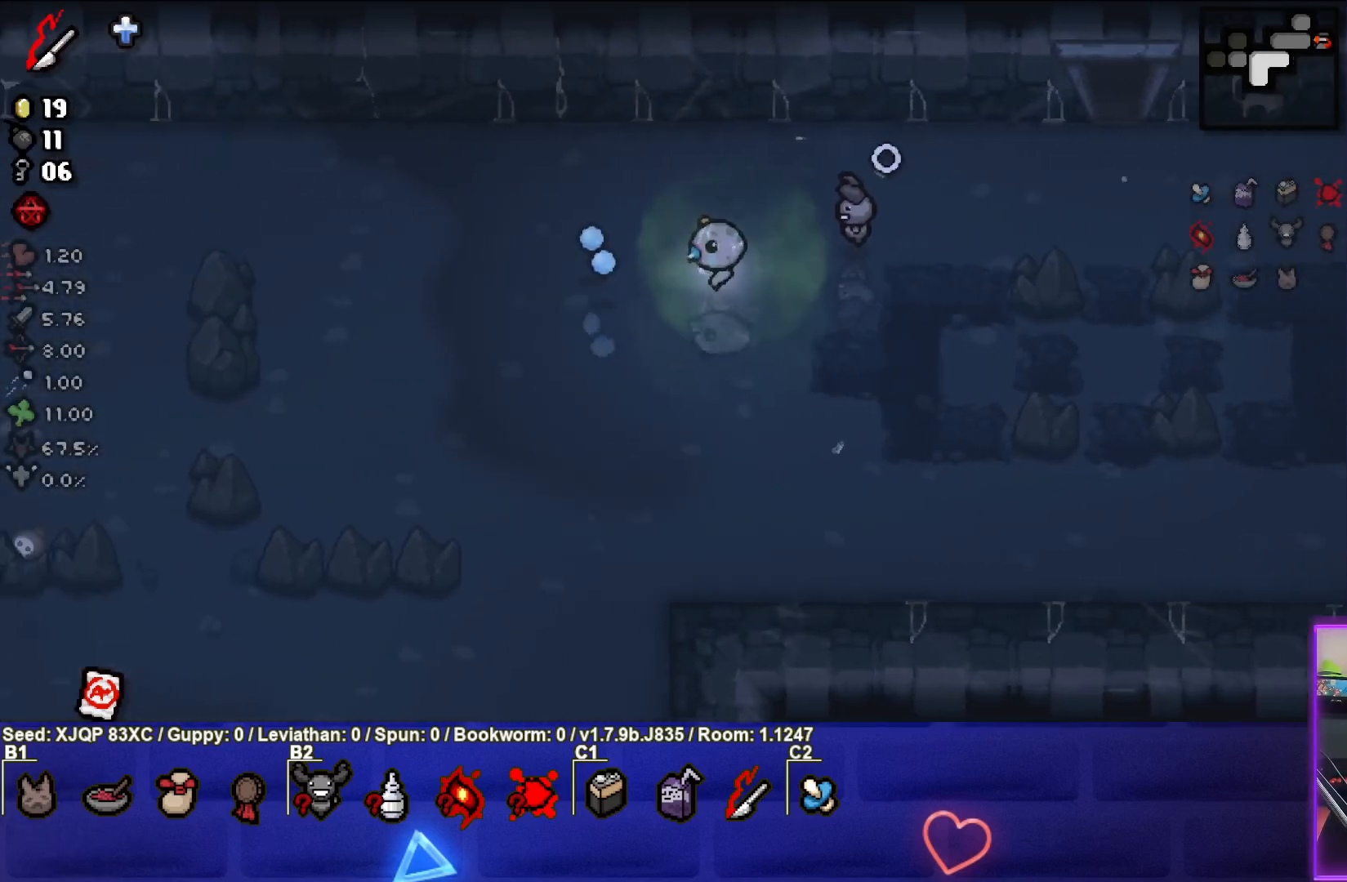
{"buttons": ["SQUARE"], "left_stick": "down-left", "right_stick": "center", "events": [[67, "SQUARE", "down"], [117, "left_stick", "left"], [167, "SQUARE", "up"], [250, "SQUARE", "down"], [267, "left_stick", "down-left"], [350, "SQUARE", "up"], [433, "SQUARE", "down"]]}
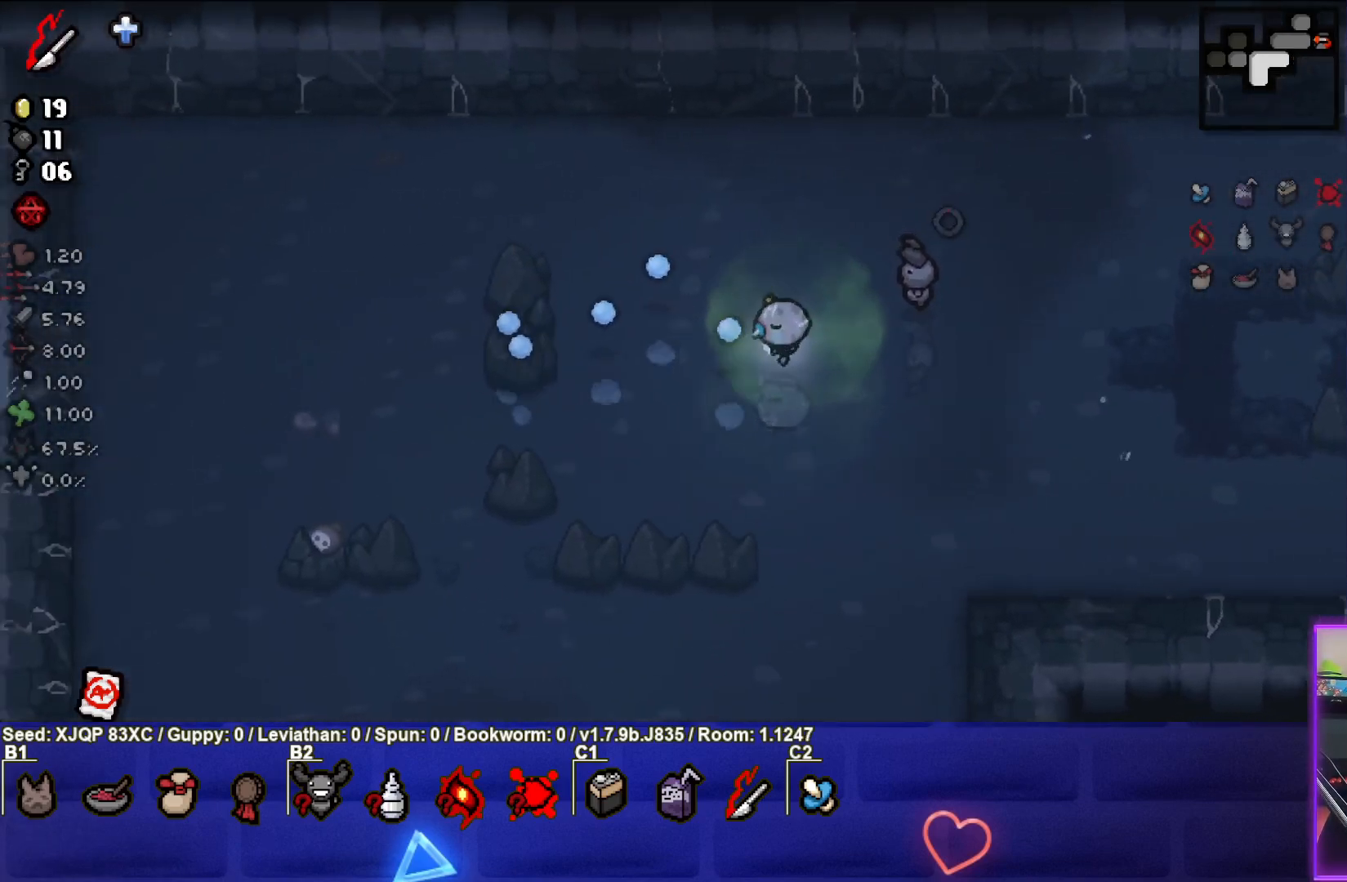
{"buttons": [], "left_stick": "left", "right_stick": "center", "events": [[33, "SQUARE", "up"], [100, "SQUARE", "down"], [183, "left_stick", "left"], [200, "SQUARE", "up"], [300, "SQUARE", "down"], [383, "SQUARE", "up"]]}
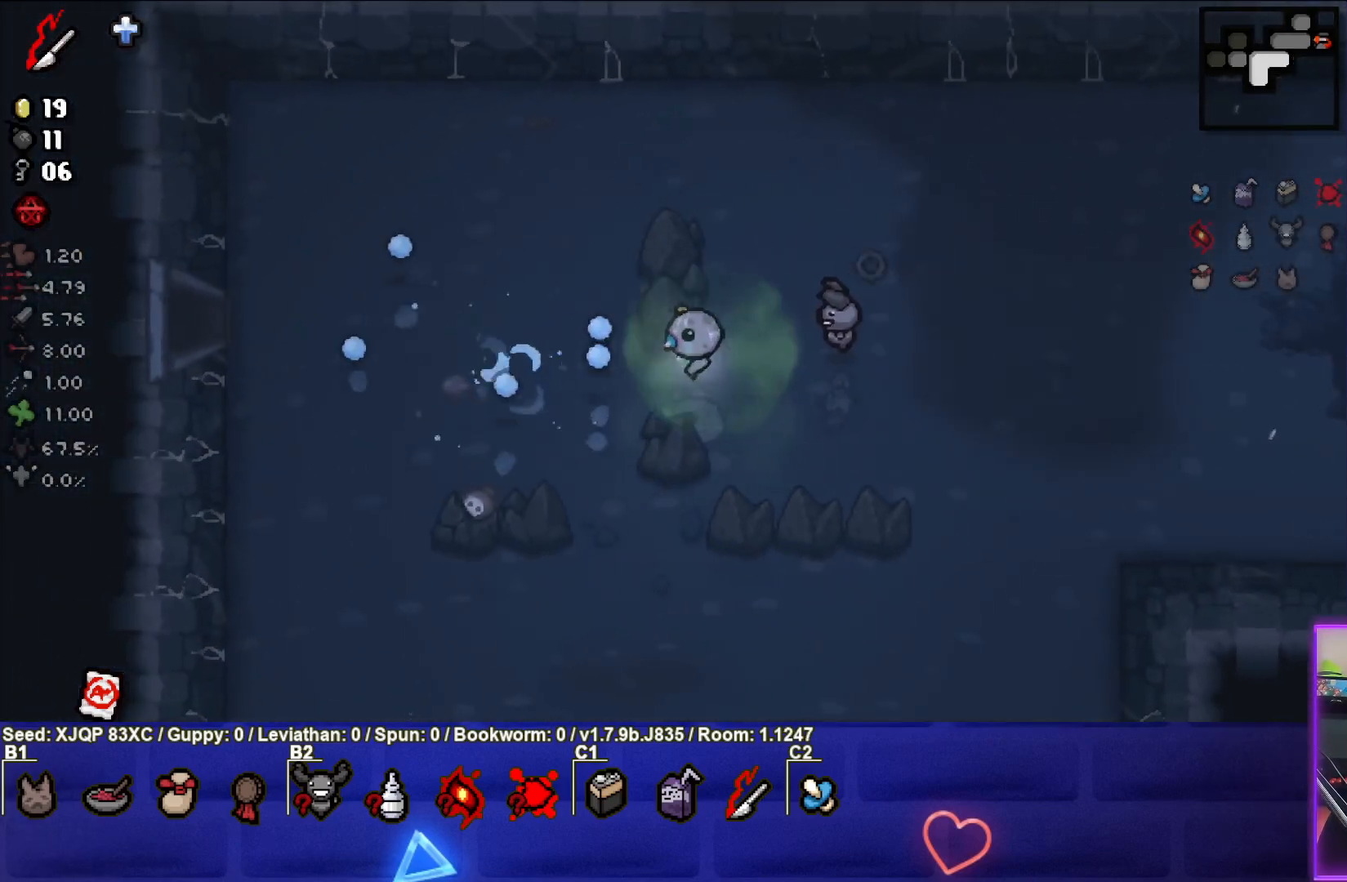
{"buttons": [], "left_stick": "left", "right_stick": "center", "events": []}
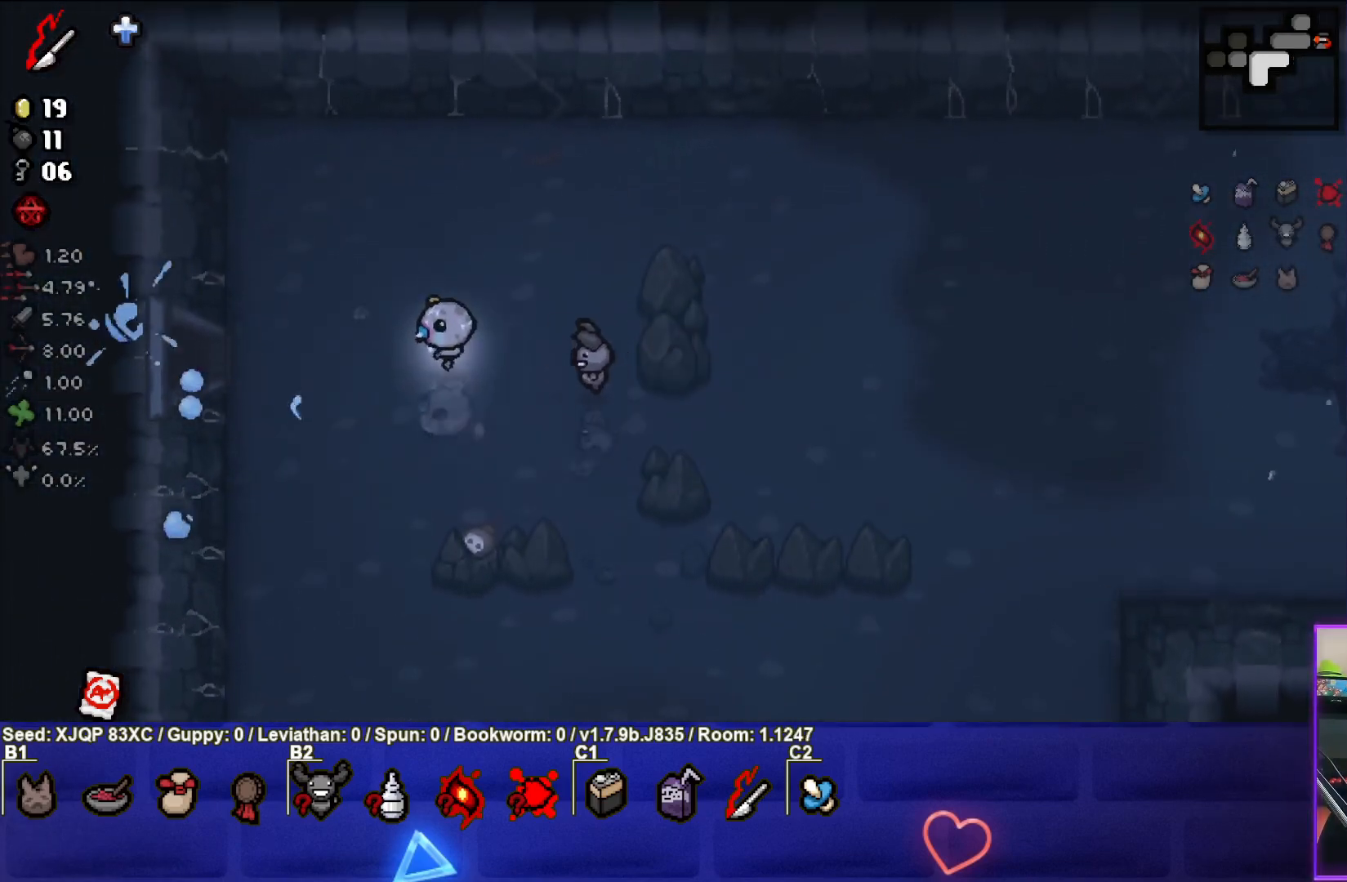
{"buttons": [], "left_stick": "left", "right_stick": "center", "events": []}
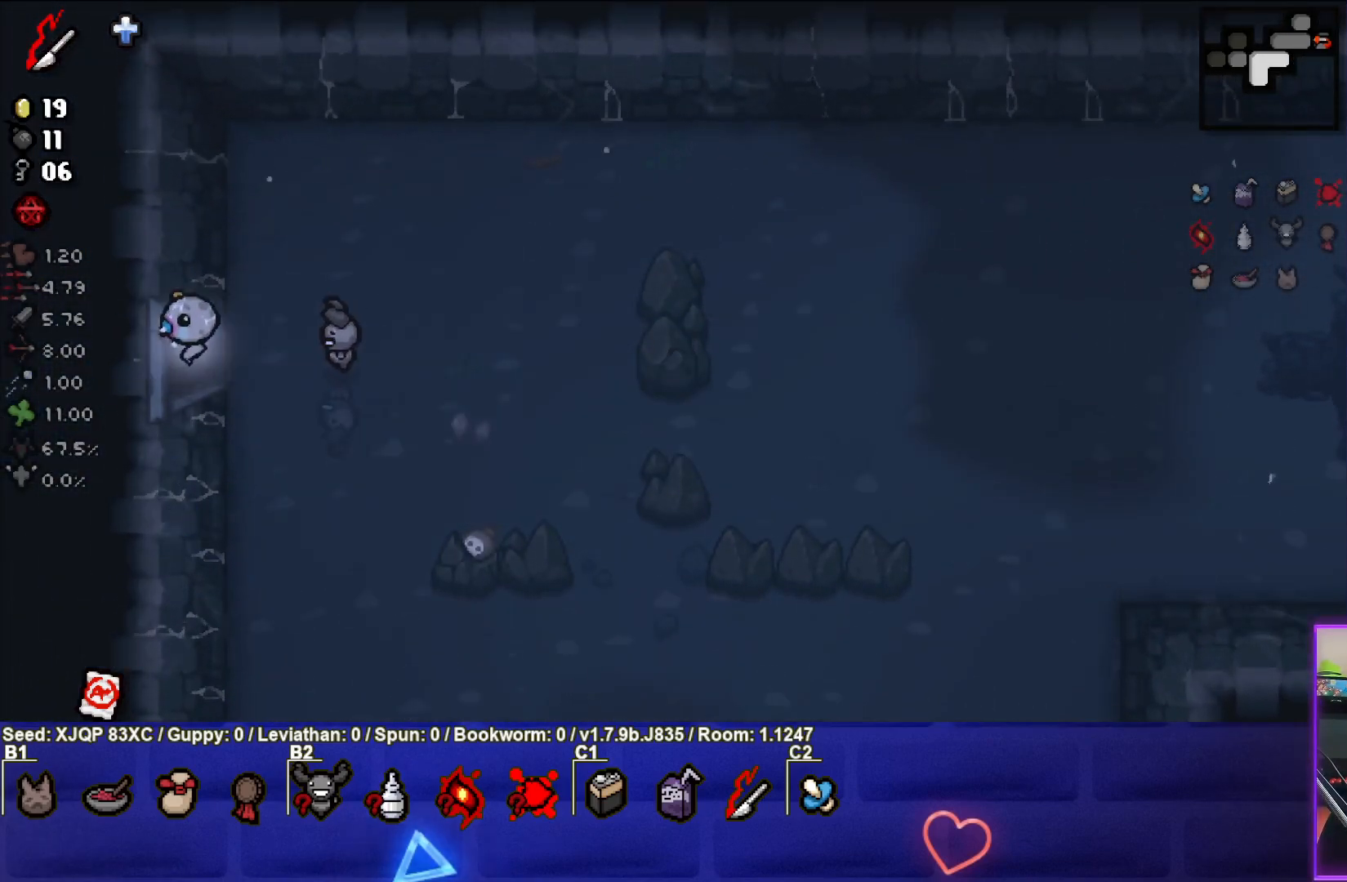
{"buttons": [], "left_stick": "left", "right_stick": "center", "events": [[150, "left_stick", "center"], [383, "left_stick", "left"]]}
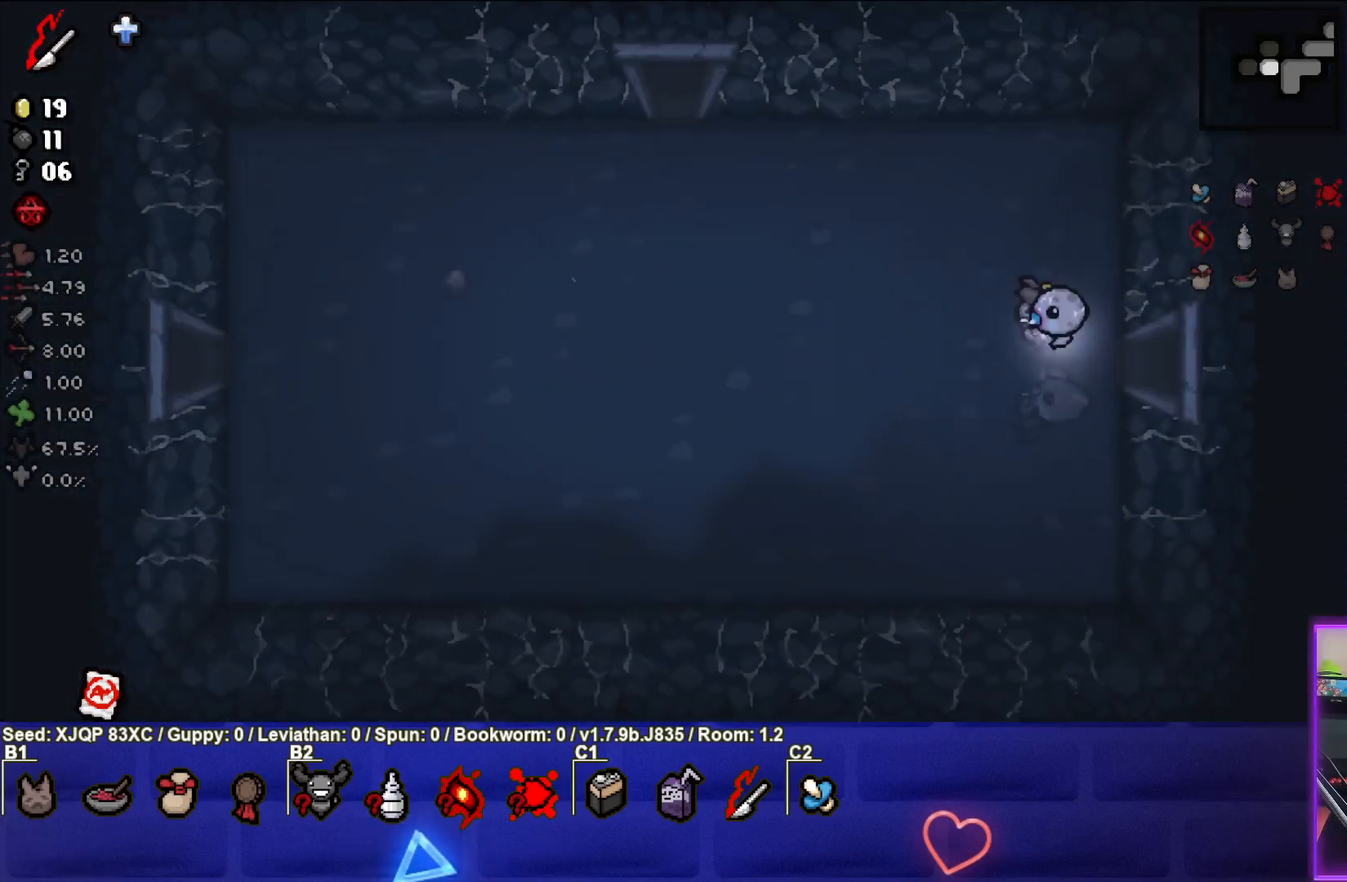
{"buttons": [], "left_stick": "up-left", "right_stick": "right", "events": [[367, "right_stick", "right"], [400, "left_stick", "up-left"]]}
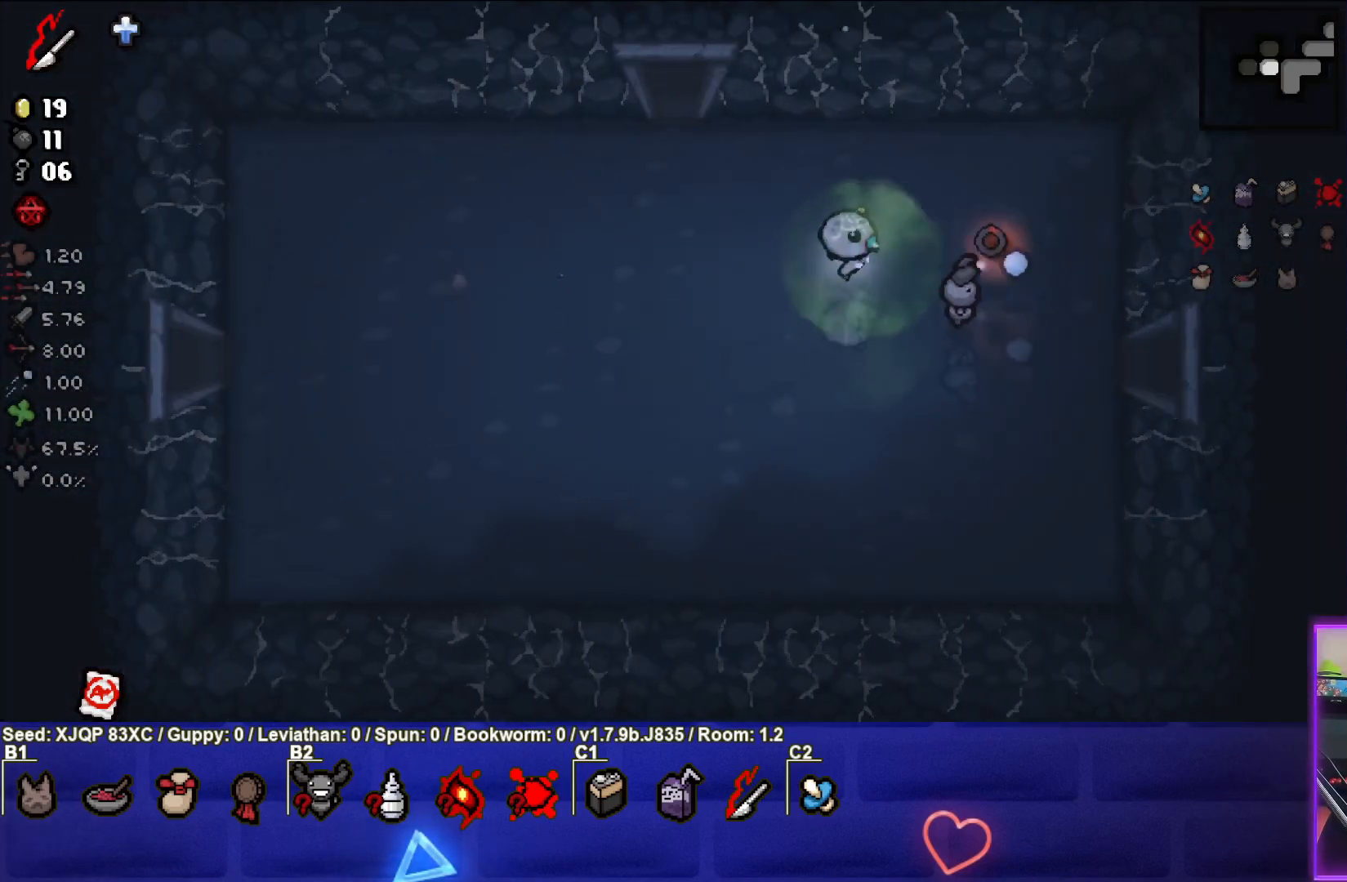
{"buttons": [], "left_stick": "center", "right_stick": "right", "events": [[200, "left_stick", "center"]]}
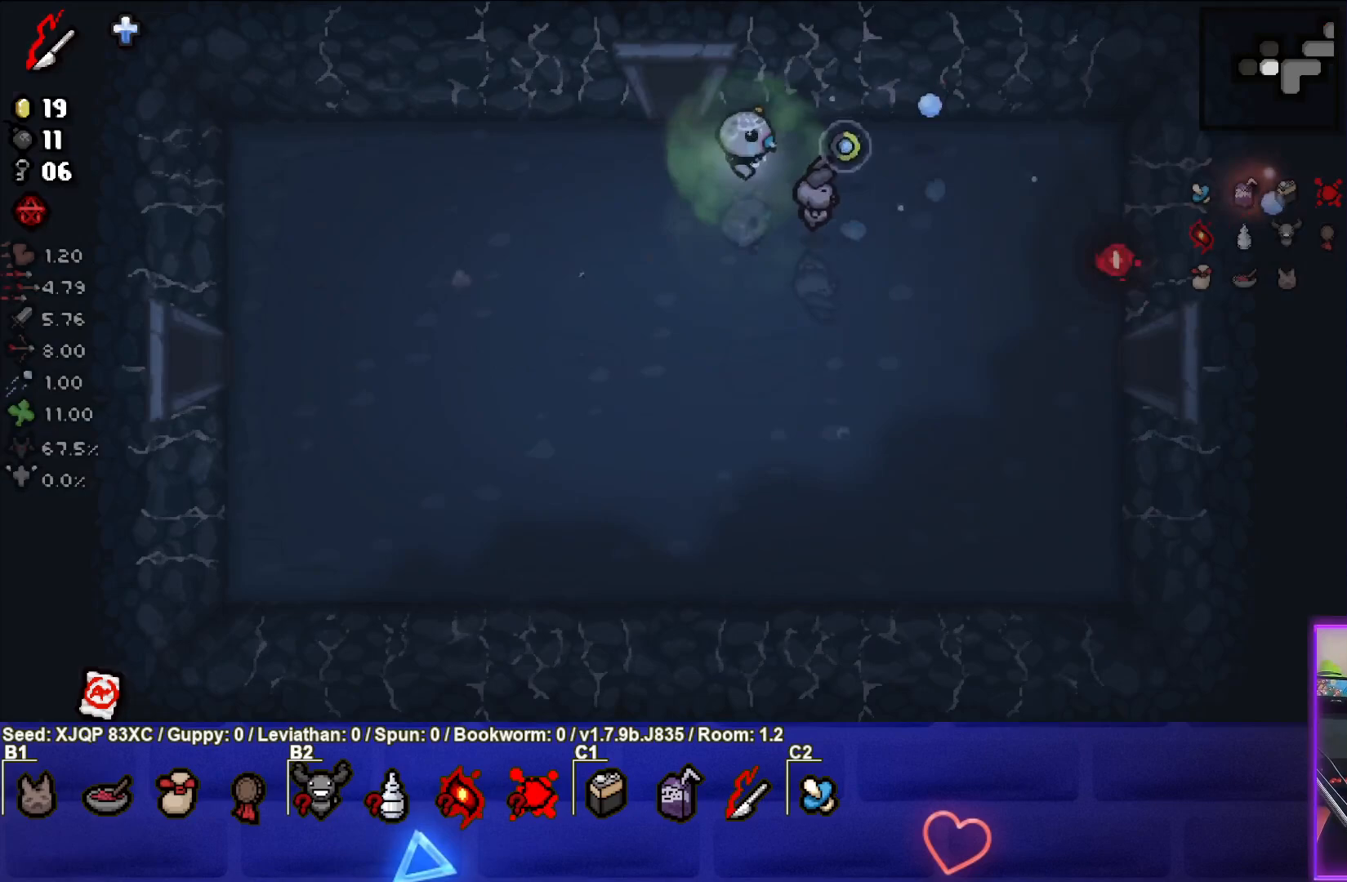
{"buttons": [], "left_stick": "down-left", "right_stick": "right", "events": [[50, "left_stick", "left"], [183, "left_stick", "center"], [417, "left_stick", "down-left"]]}
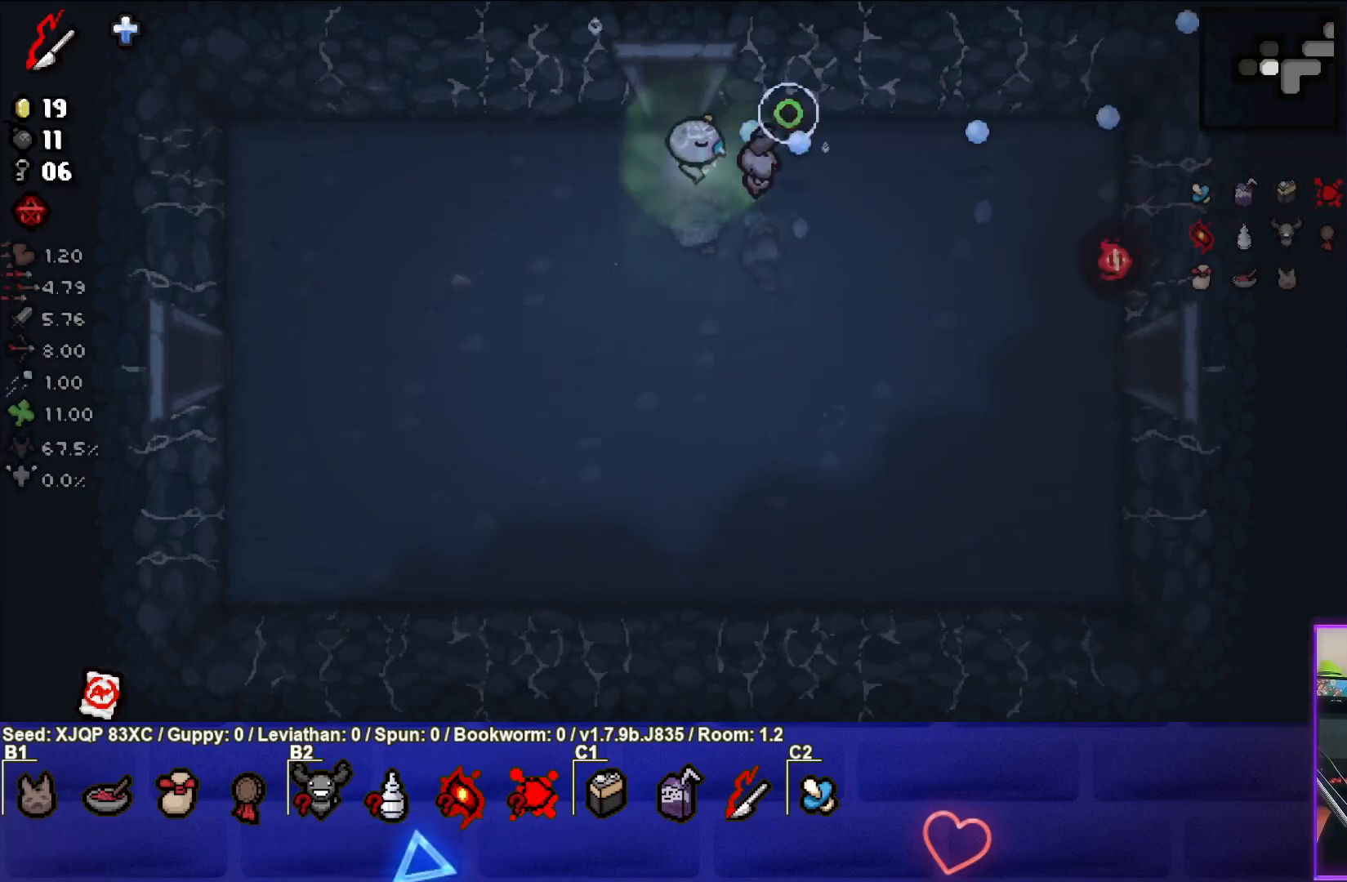
{"buttons": [], "left_stick": "center", "right_stick": "right", "events": [[417, "left_stick", "center"]]}
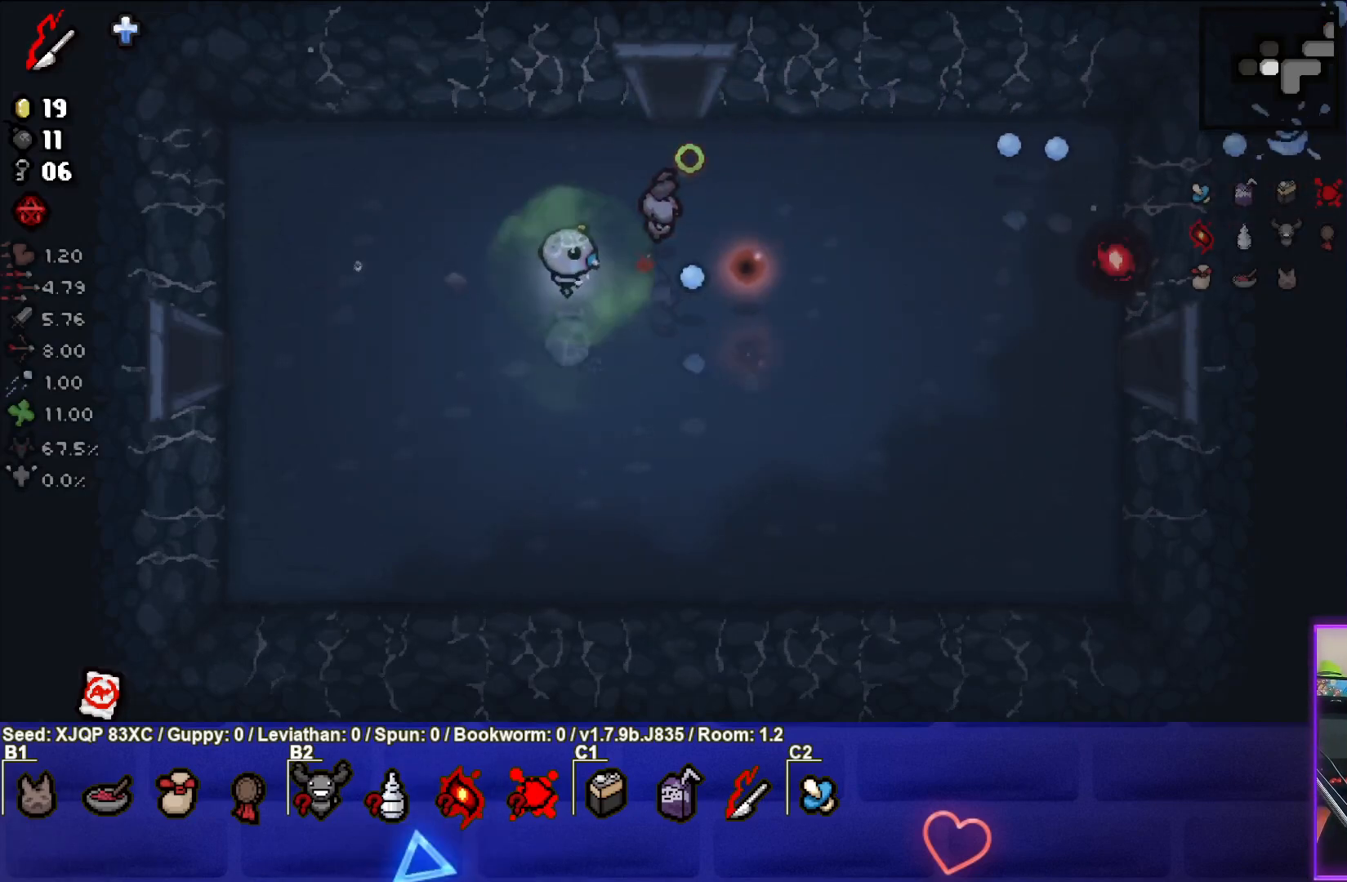
{"buttons": [], "left_stick": "center", "right_stick": "right", "events": []}
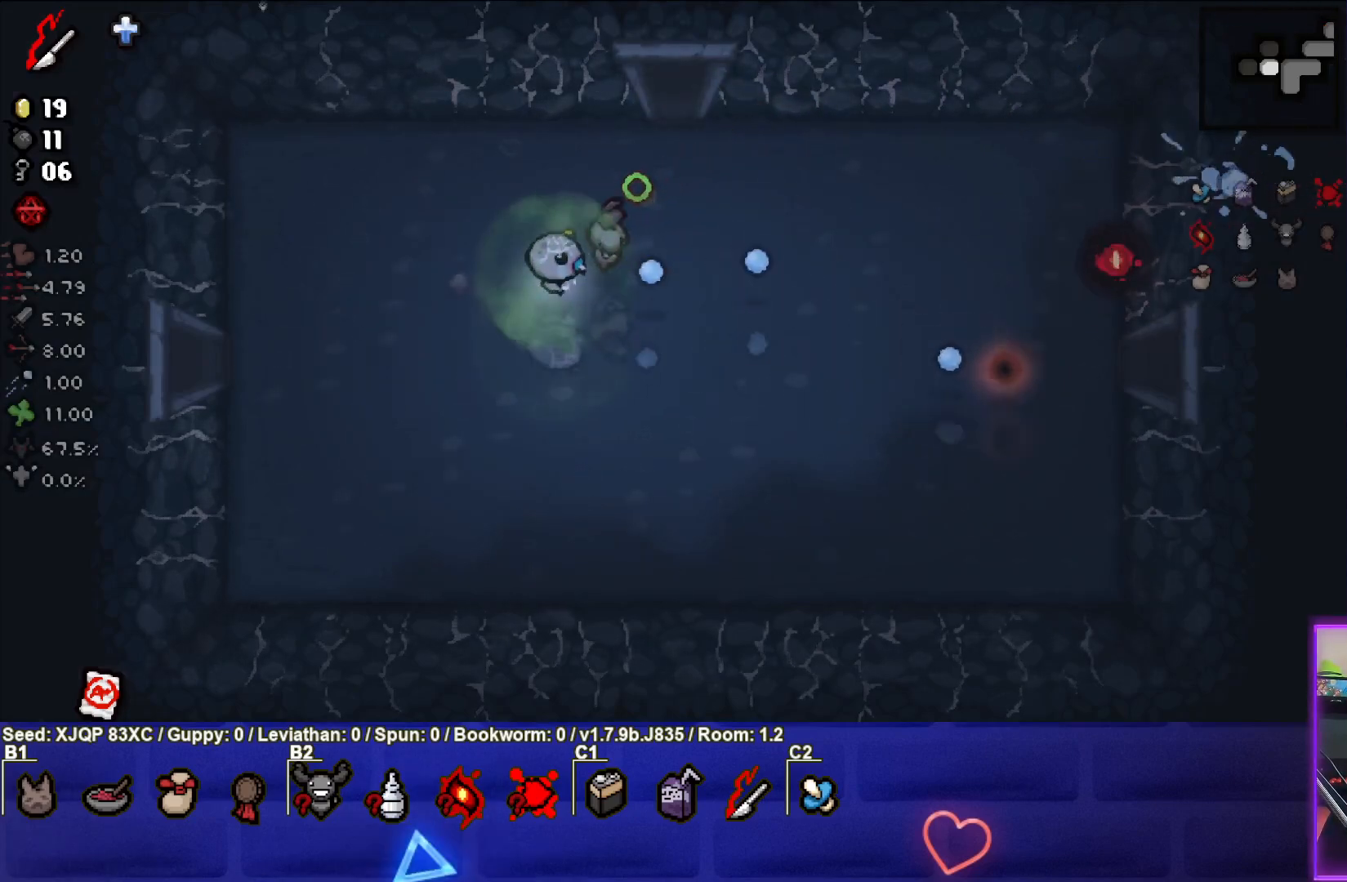
{"buttons": [], "left_stick": "center", "right_stick": "center", "events": [[383, "right_stick", "center"]]}
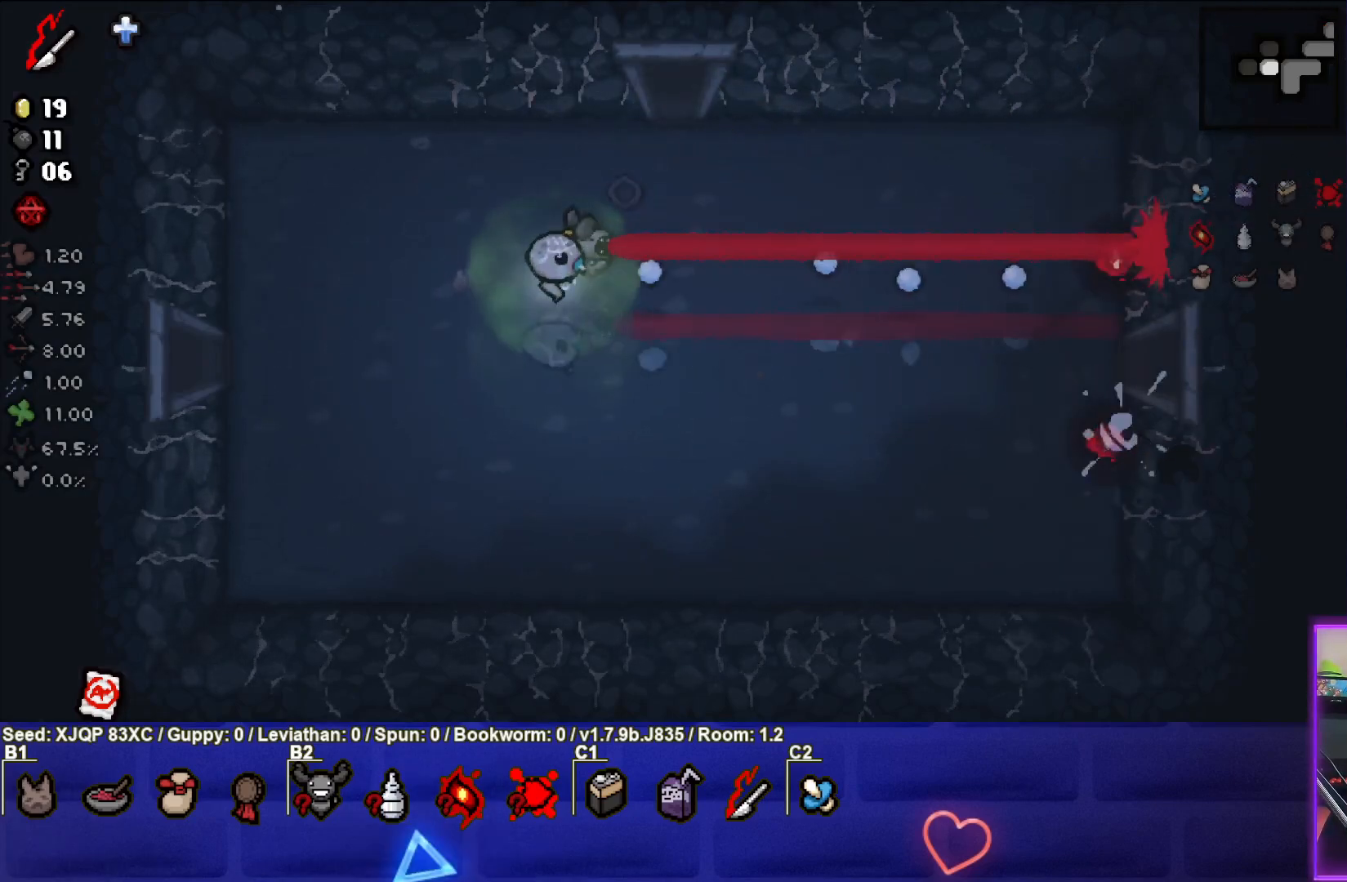
{"buttons": [], "left_stick": "center", "right_stick": "center", "events": [[133, "left_stick", "down"], [467, "left_stick", "center"]]}
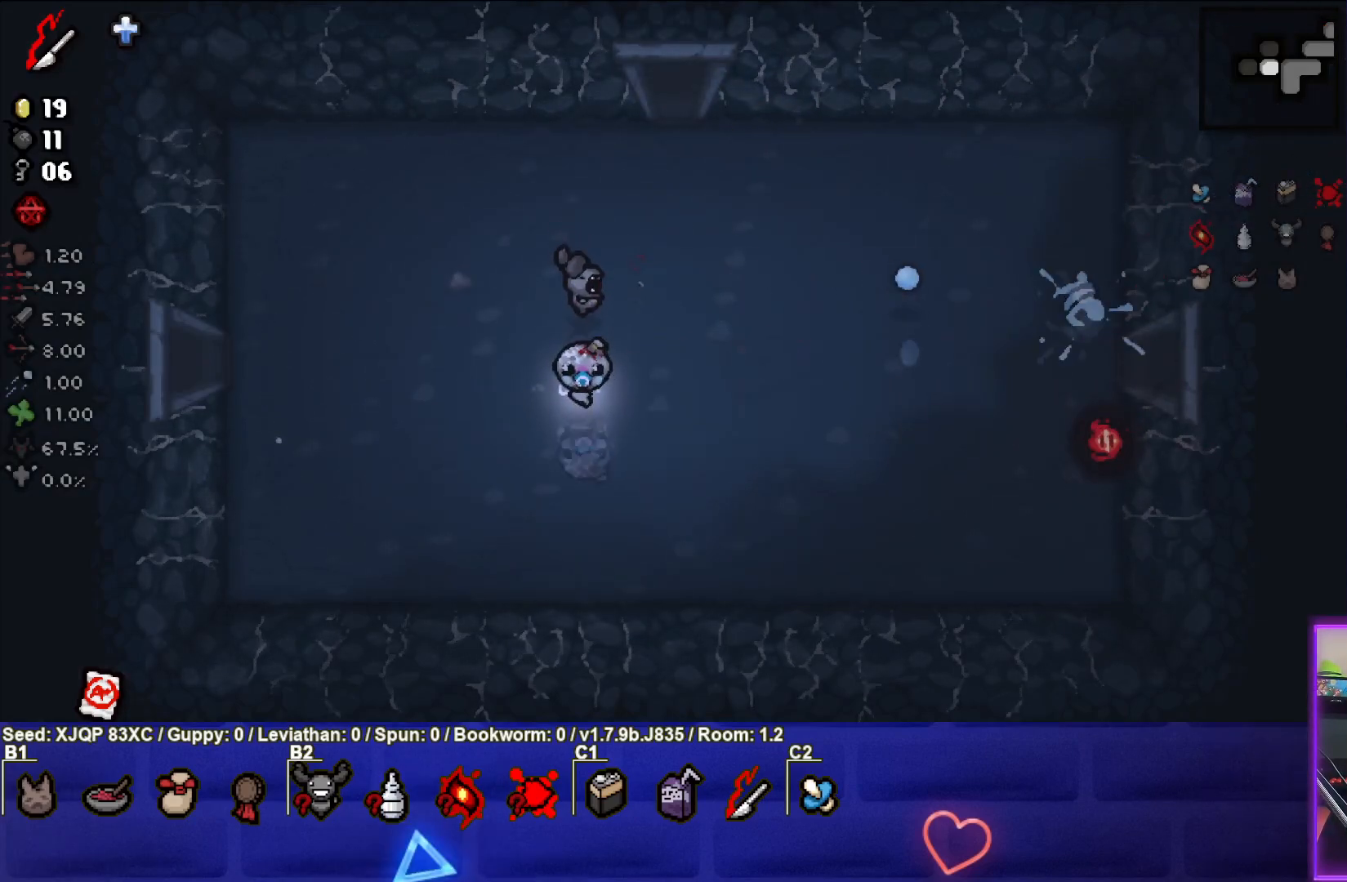
{"buttons": [], "left_stick": "center", "right_stick": "center", "events": []}
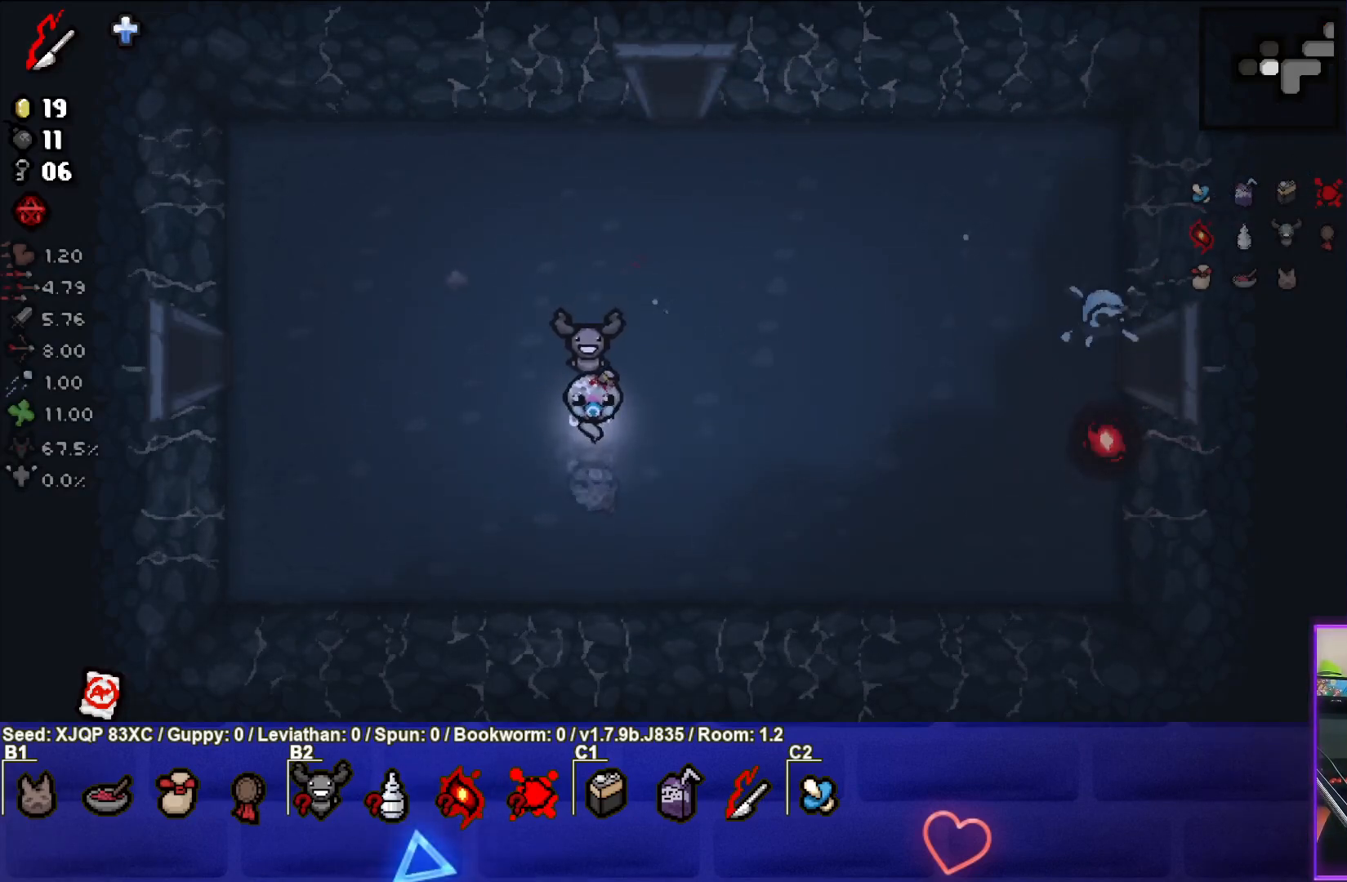
{"buttons": [], "left_stick": "up-left", "right_stick": "center", "events": [[300, "left_stick", "up-left"]]}
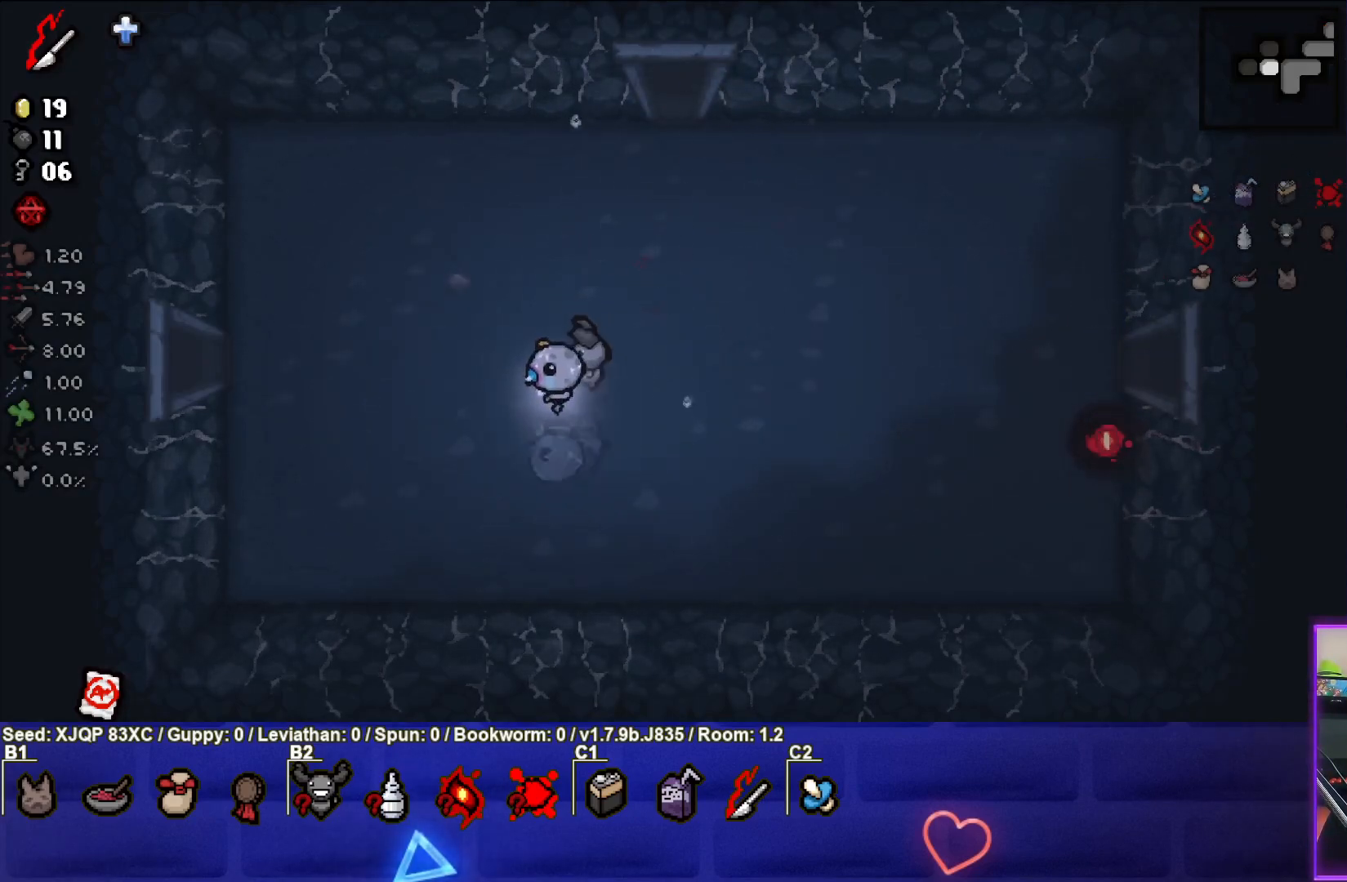
{"buttons": [], "left_stick": "left", "right_stick": "center", "events": [[233, "left_stick", "center"], [400, "left_stick", "left"]]}
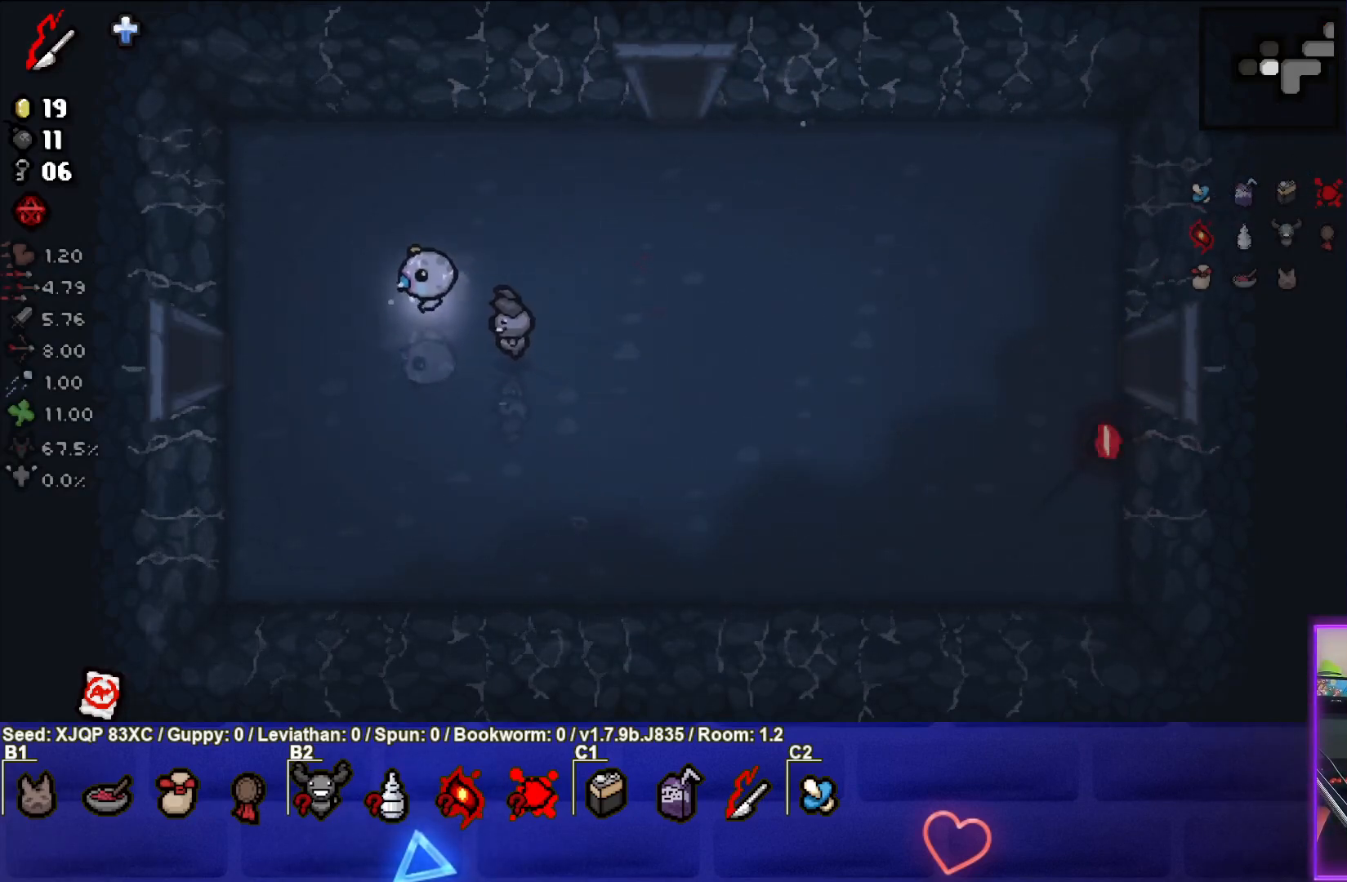
{"buttons": [], "left_stick": "right", "right_stick": "center", "events": [[100, "left_stick", "up-right"], [200, "L2", "down"], [250, "left_stick", "right"], [350, "L2", "up"]]}
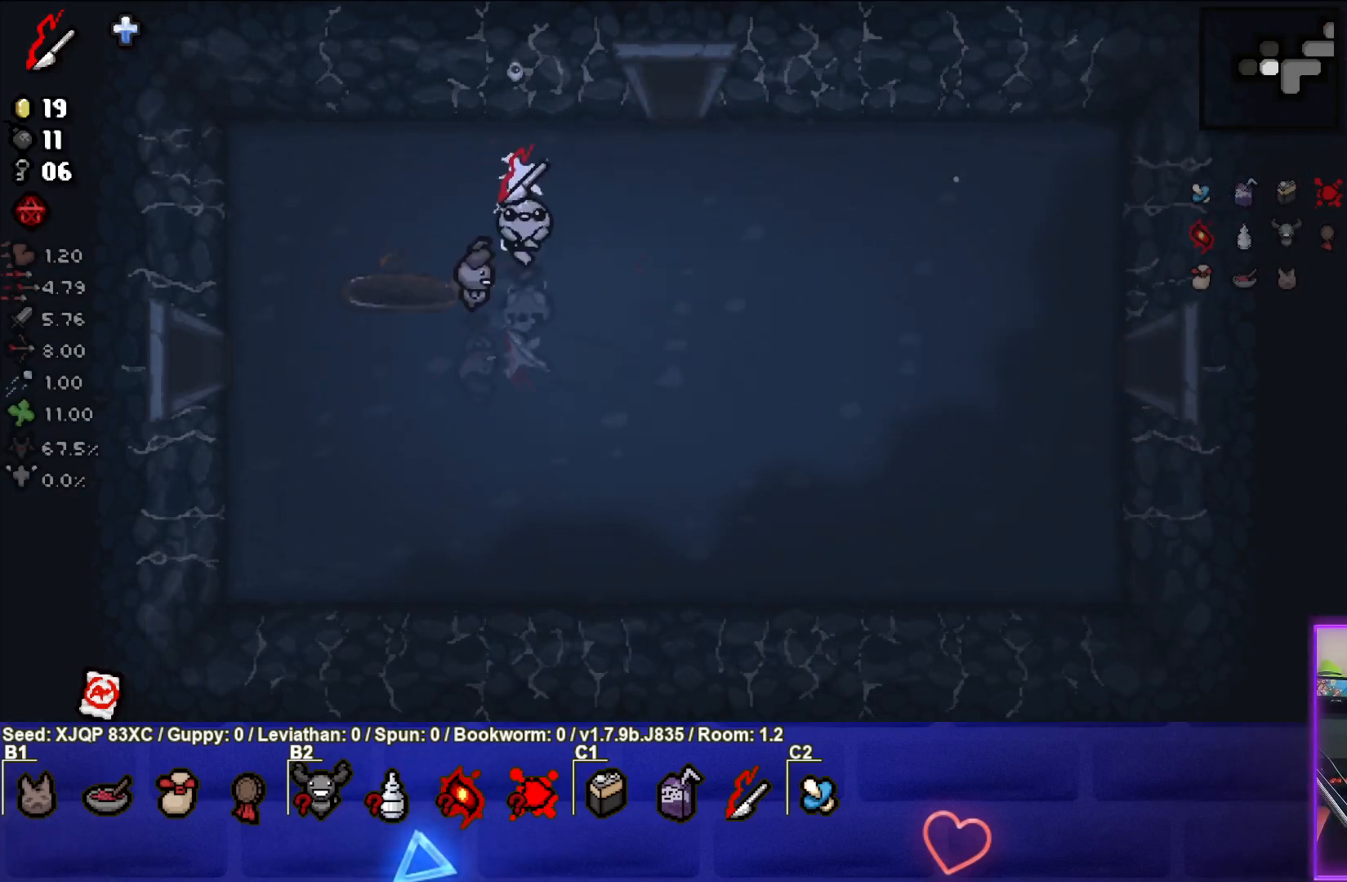
{"buttons": [], "left_stick": "down-right", "right_stick": "center", "events": [[283, "L2", "down"], [433, "L2", "up"], [500, "left_stick", "down-right"]]}